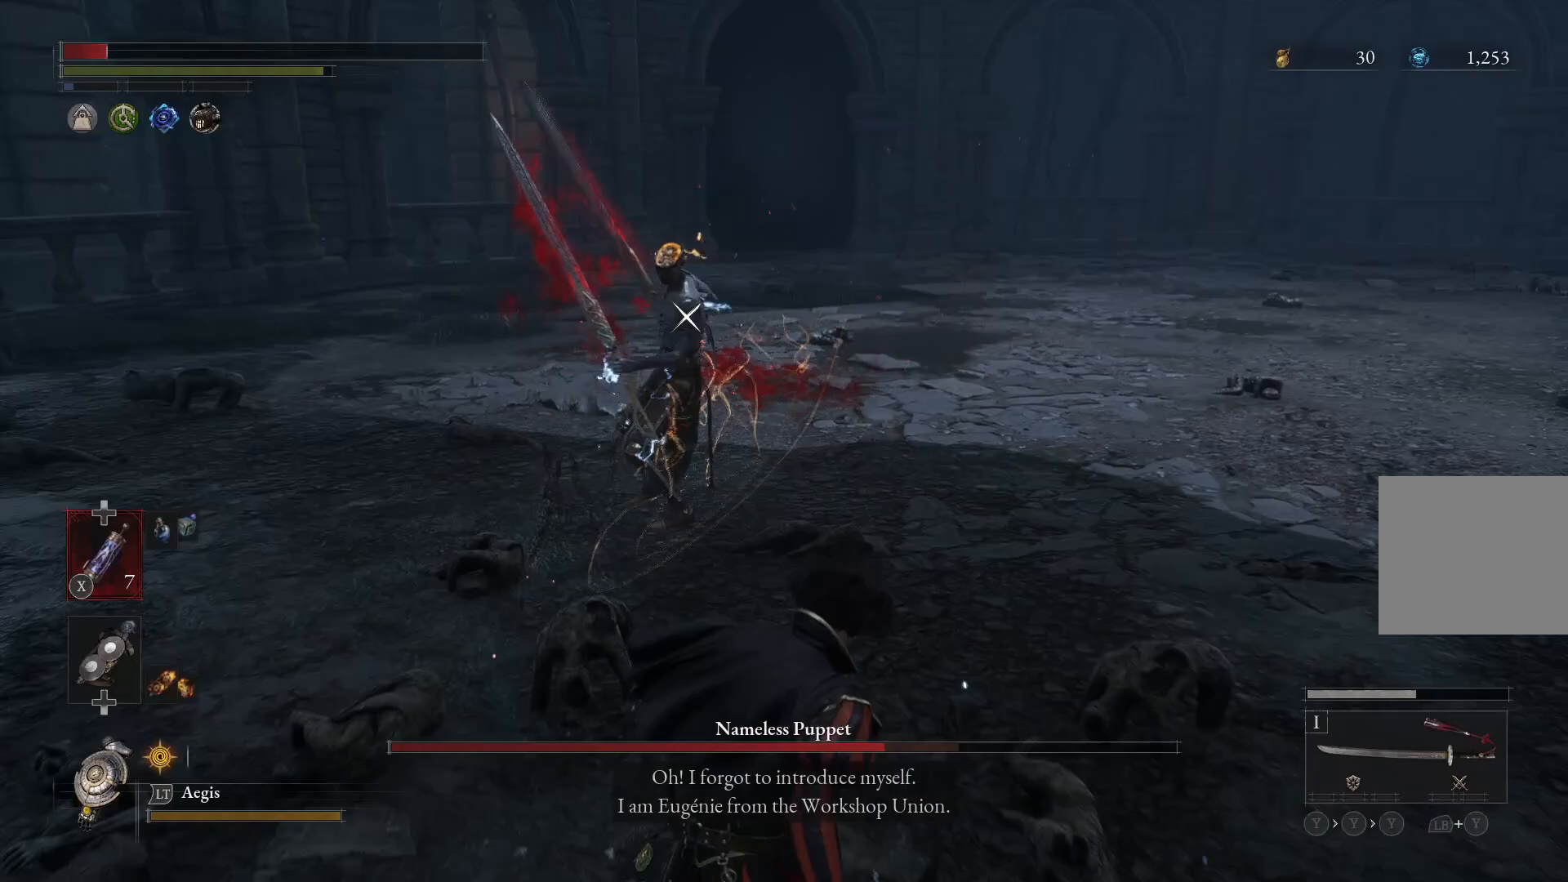
Gameplay with a controller (Xbox layout); each line is a JSON object with the inputs held at the frame after it. "events" lists button and stick changes between this image and that frame as [ms after this image, input, new state], when the widget could be followed in between.
{"buttons": [], "left_stick": "down-right", "right_stick": "center", "events": []}
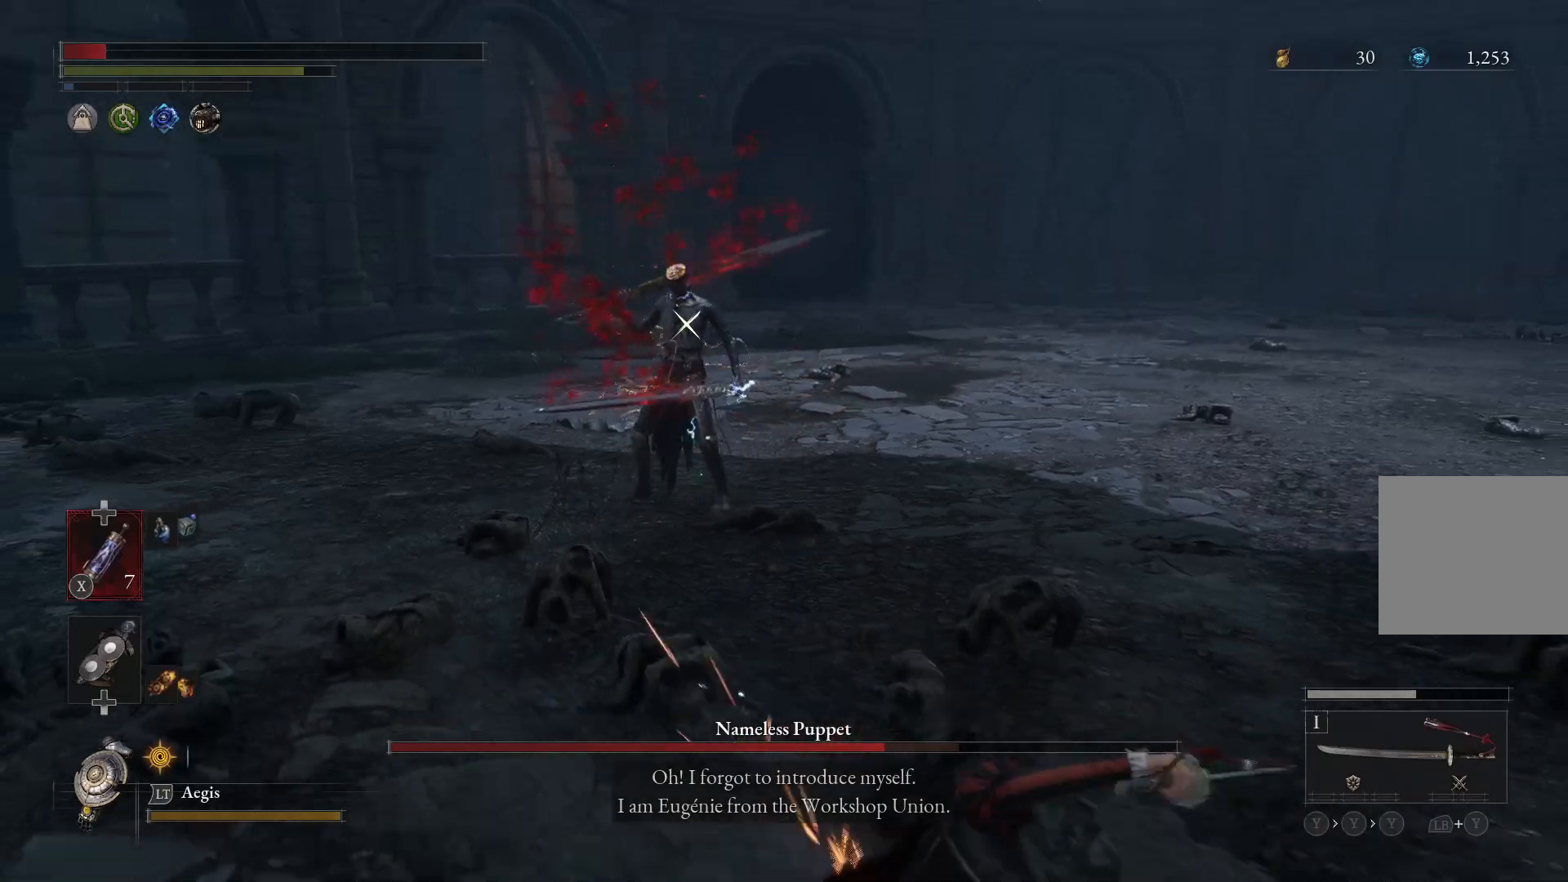
{"buttons": [], "left_stick": "down-right", "right_stick": "center", "events": [[333, "X", "down"], [433, "X", "up"]]}
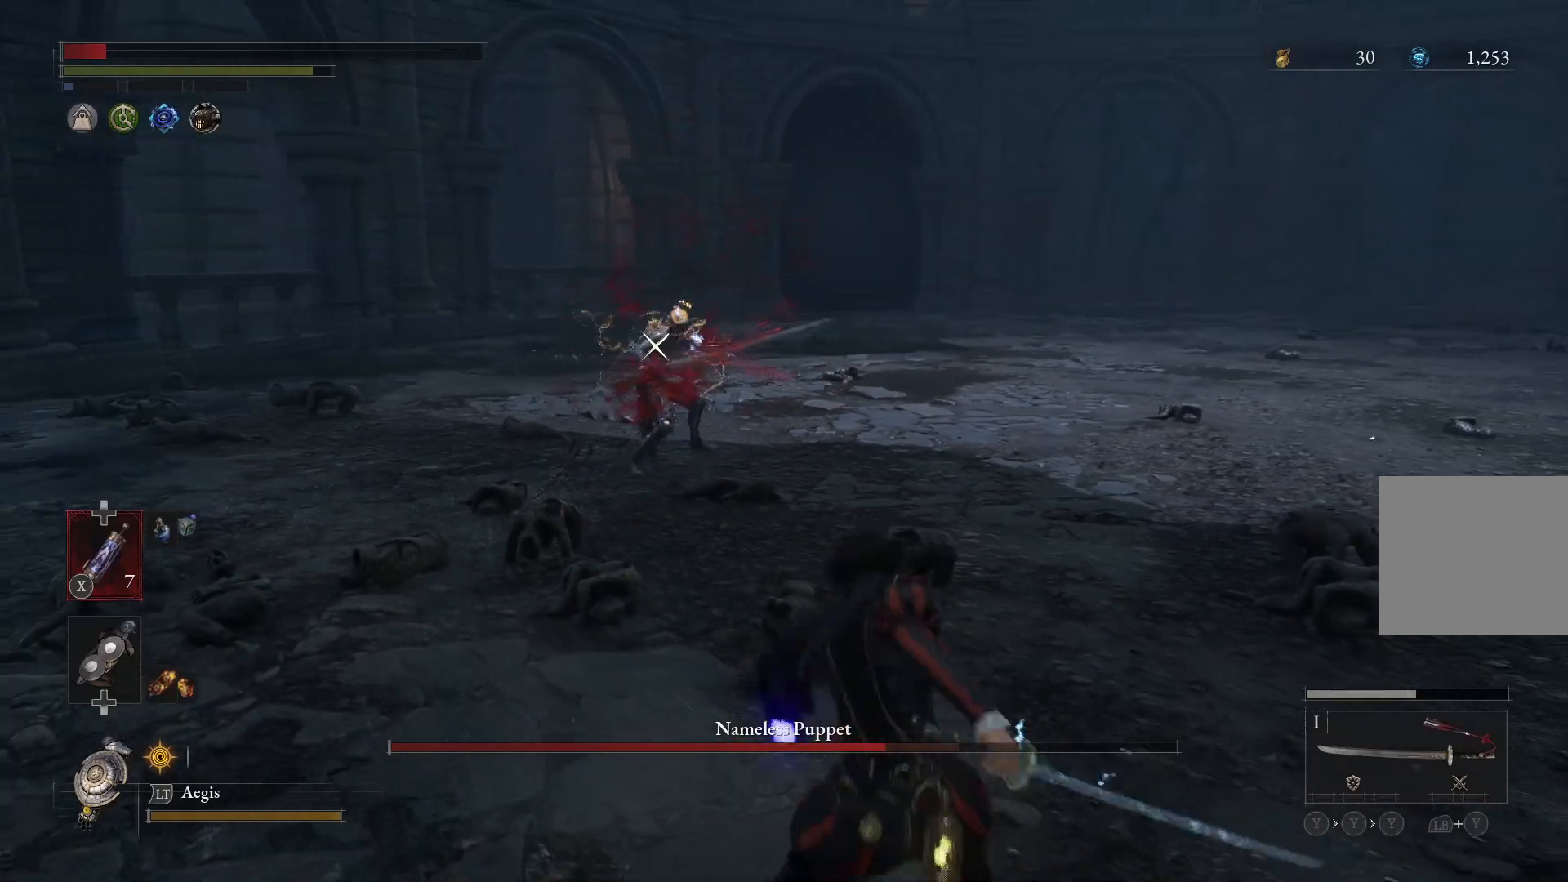
{"buttons": [], "left_stick": "down-right", "right_stick": "center", "events": []}
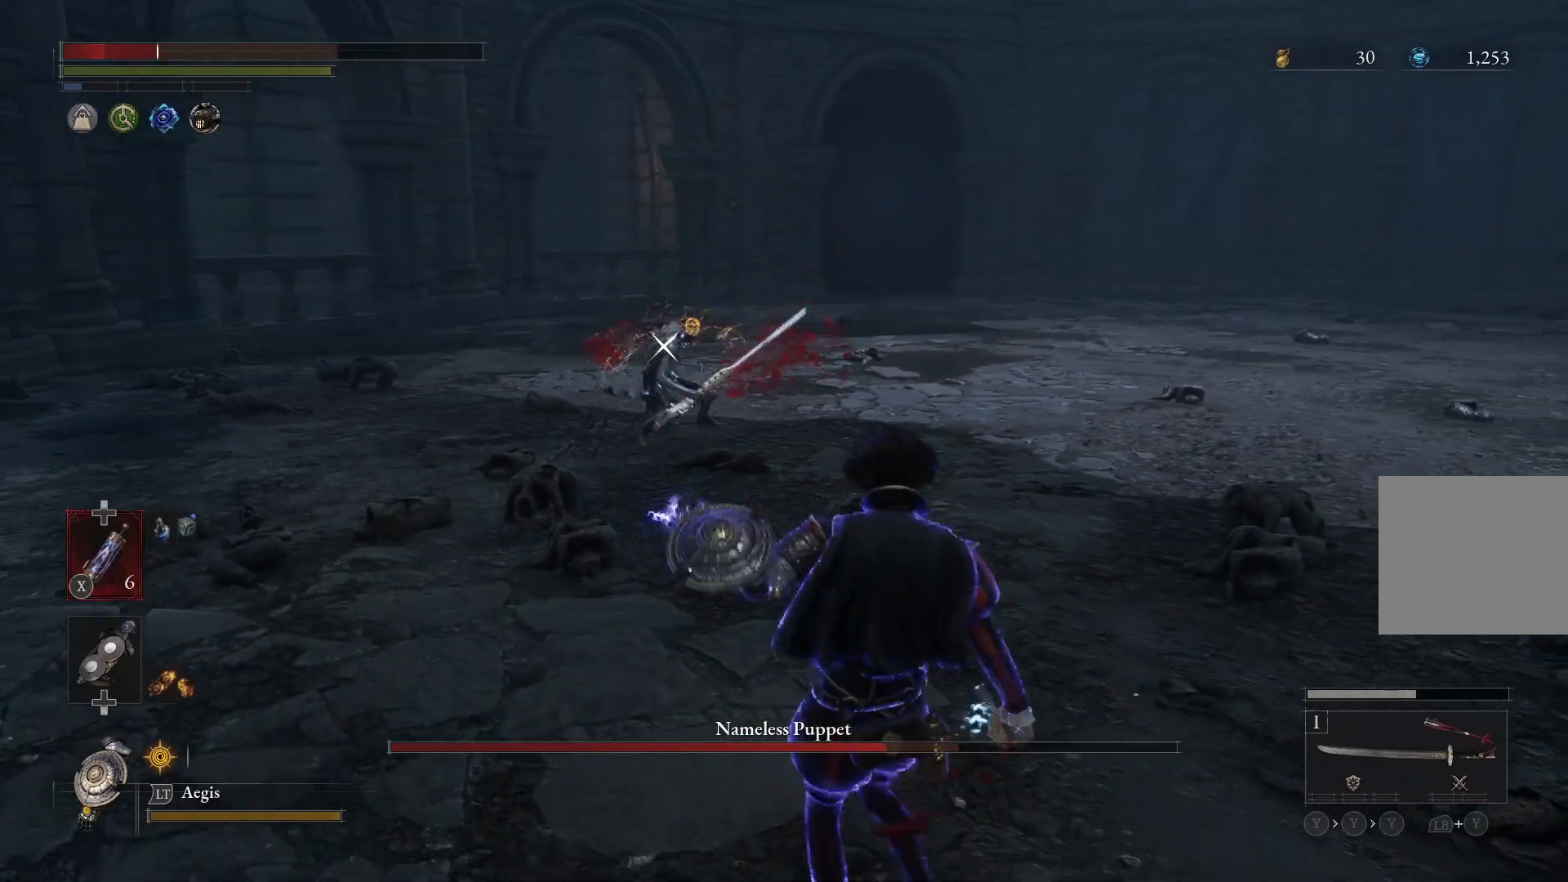
{"buttons": ["L2"], "left_stick": "right", "right_stick": "center", "events": [[333, "L2", "down"], [367, "left_stick", "right"]]}
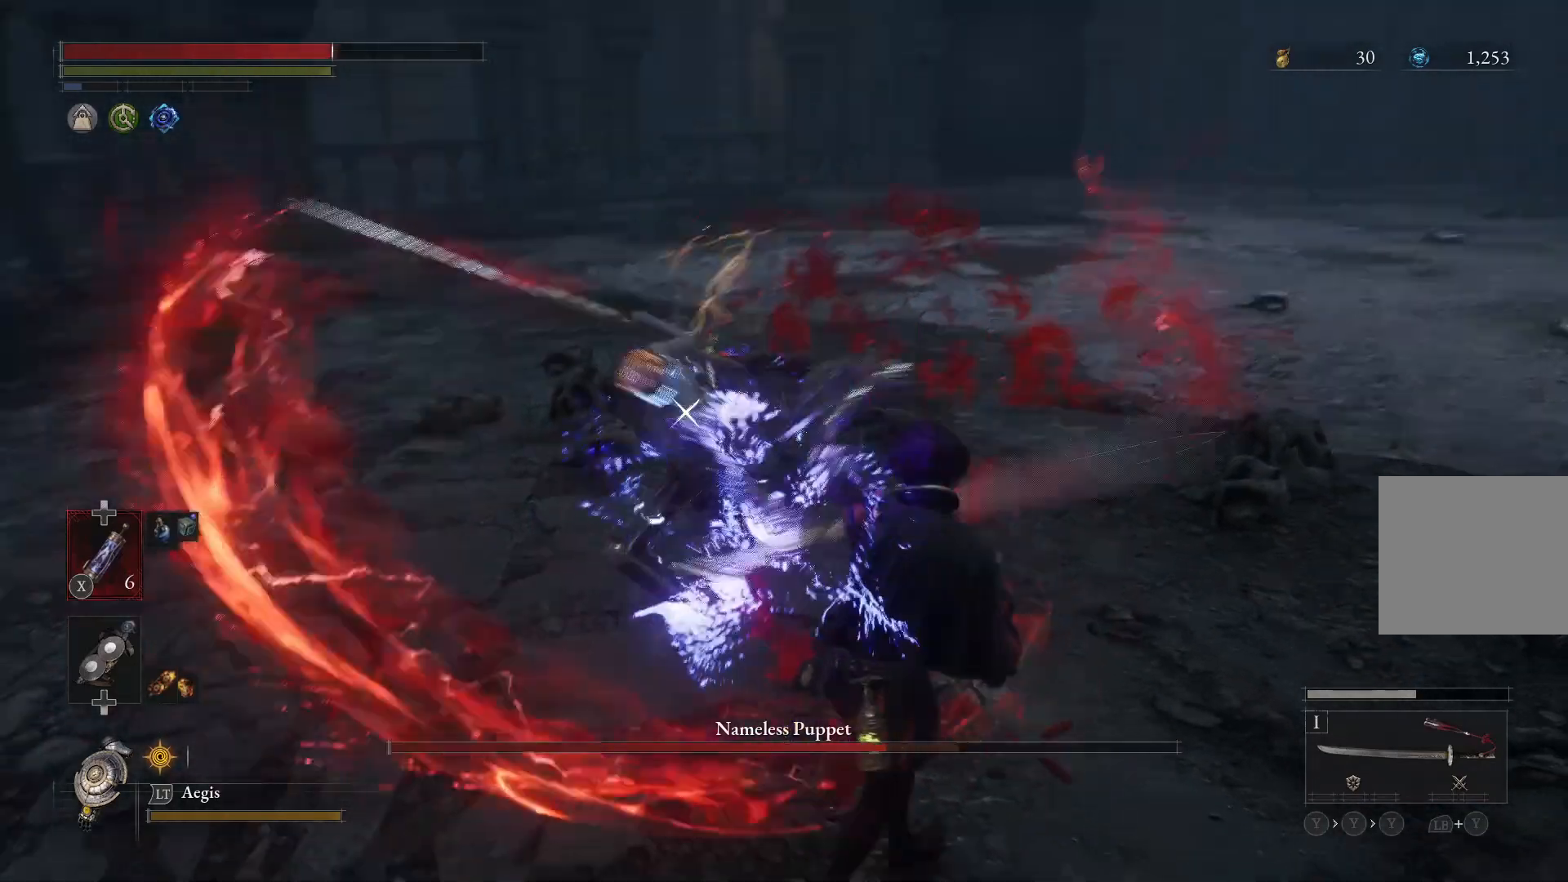
{"buttons": [], "left_stick": "down-right", "right_stick": "center", "events": [[333, "left_stick", "down-right"], [467, "L2", "up"]]}
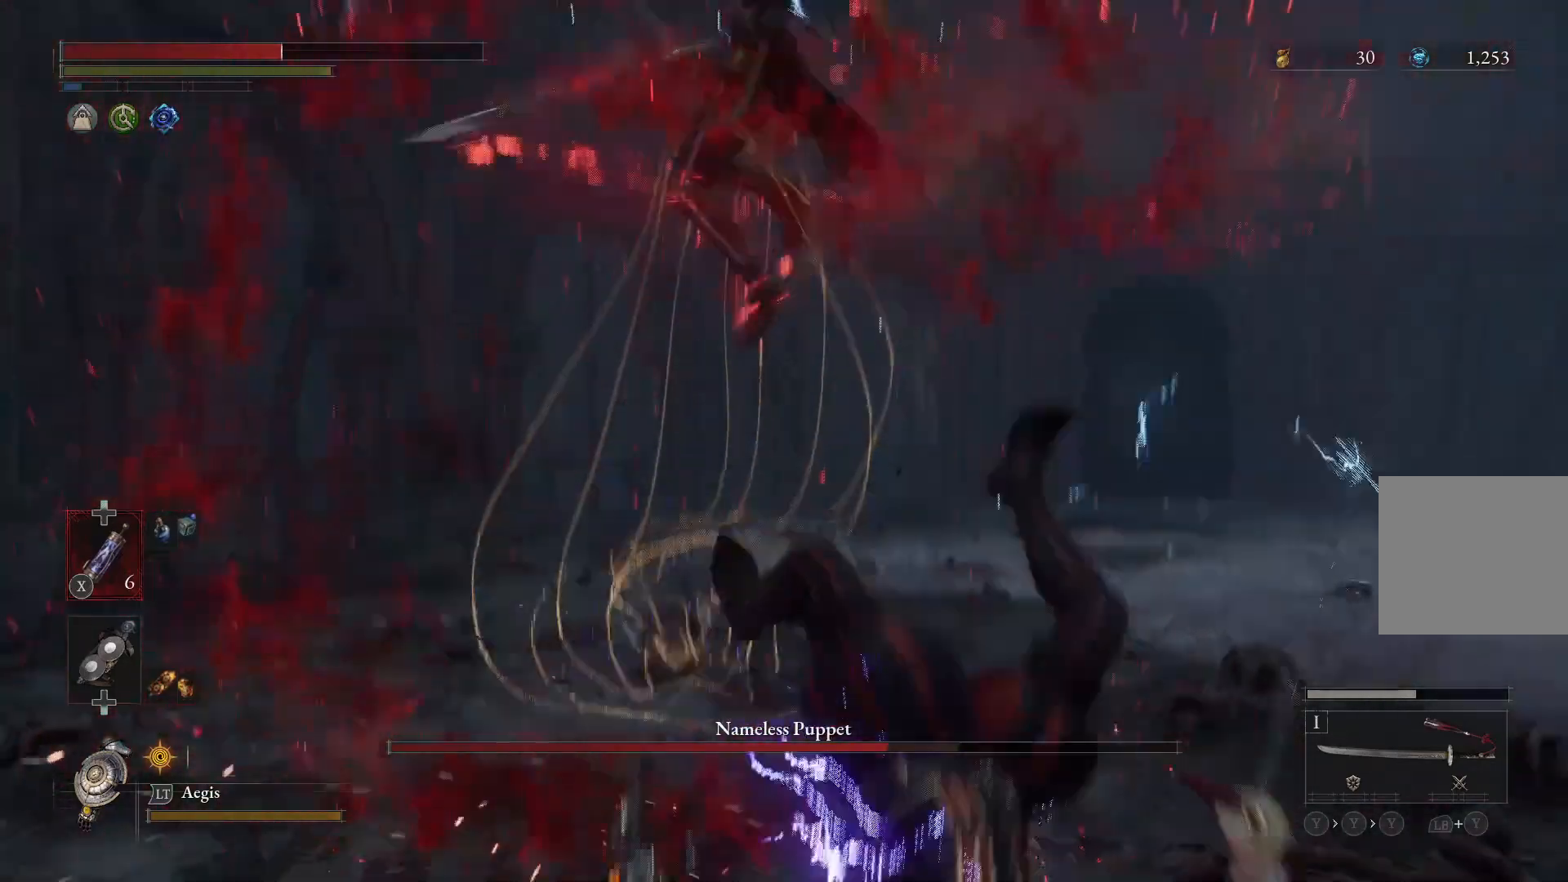
{"buttons": [], "left_stick": "right", "right_stick": "center", "events": [[67, "B", "down"], [167, "B", "up"], [200, "left_stick", "right"], [267, "B", "down"], [333, "B", "up"], [433, "B", "down"], [500, "B", "up"]]}
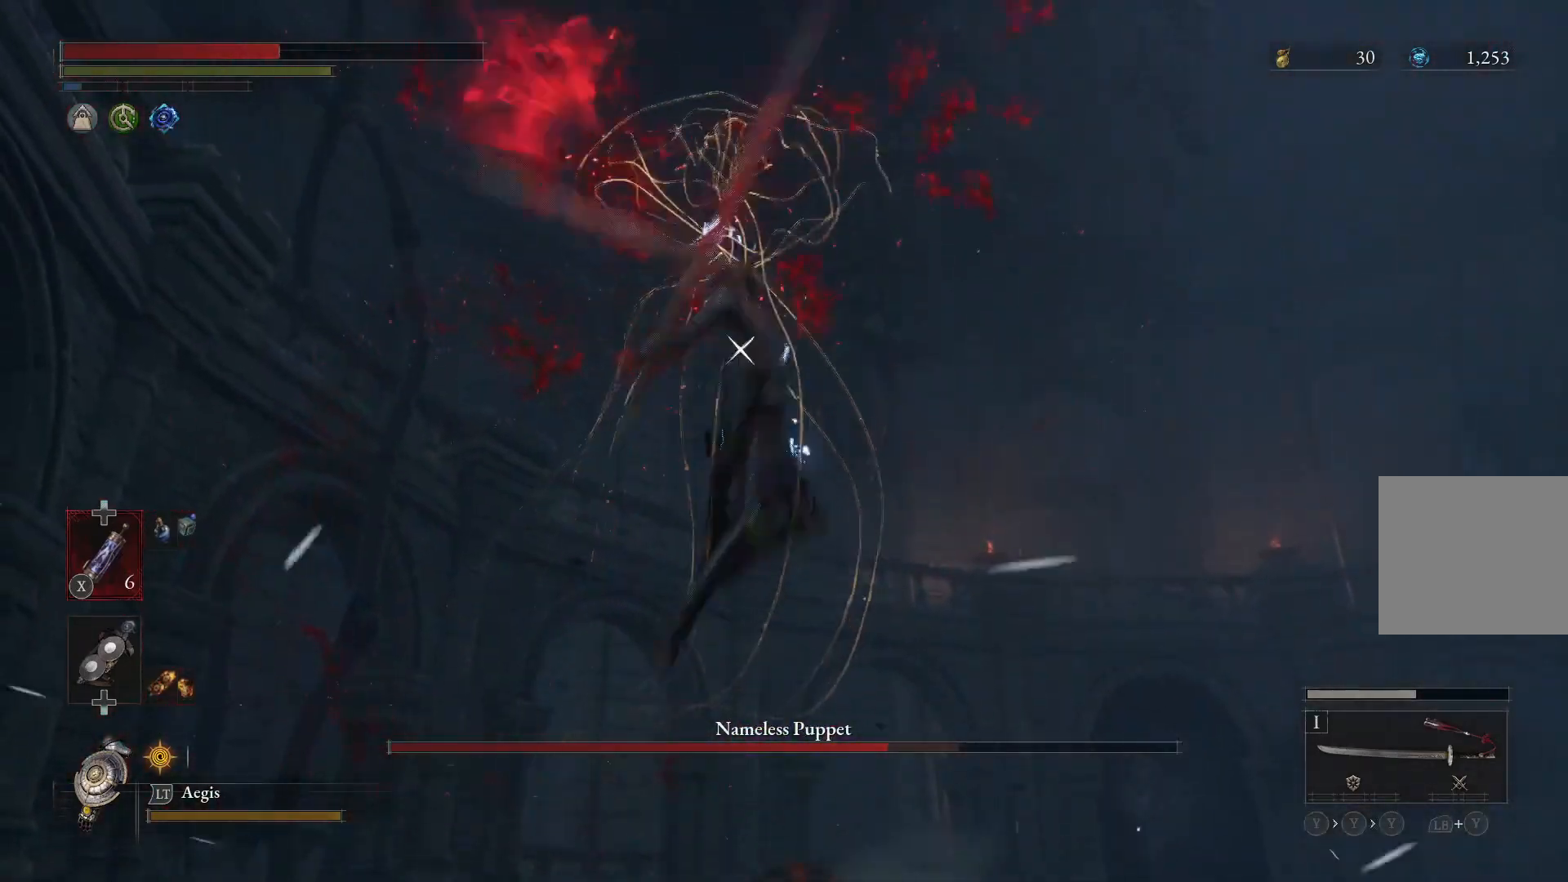
{"buttons": ["B"], "left_stick": "down-right", "right_stick": "center", "events": [[100, "B", "down"], [167, "B", "up"], [233, "left_stick", "down-right"], [267, "B", "down"], [367, "B", "up"], [433, "B", "down"]]}
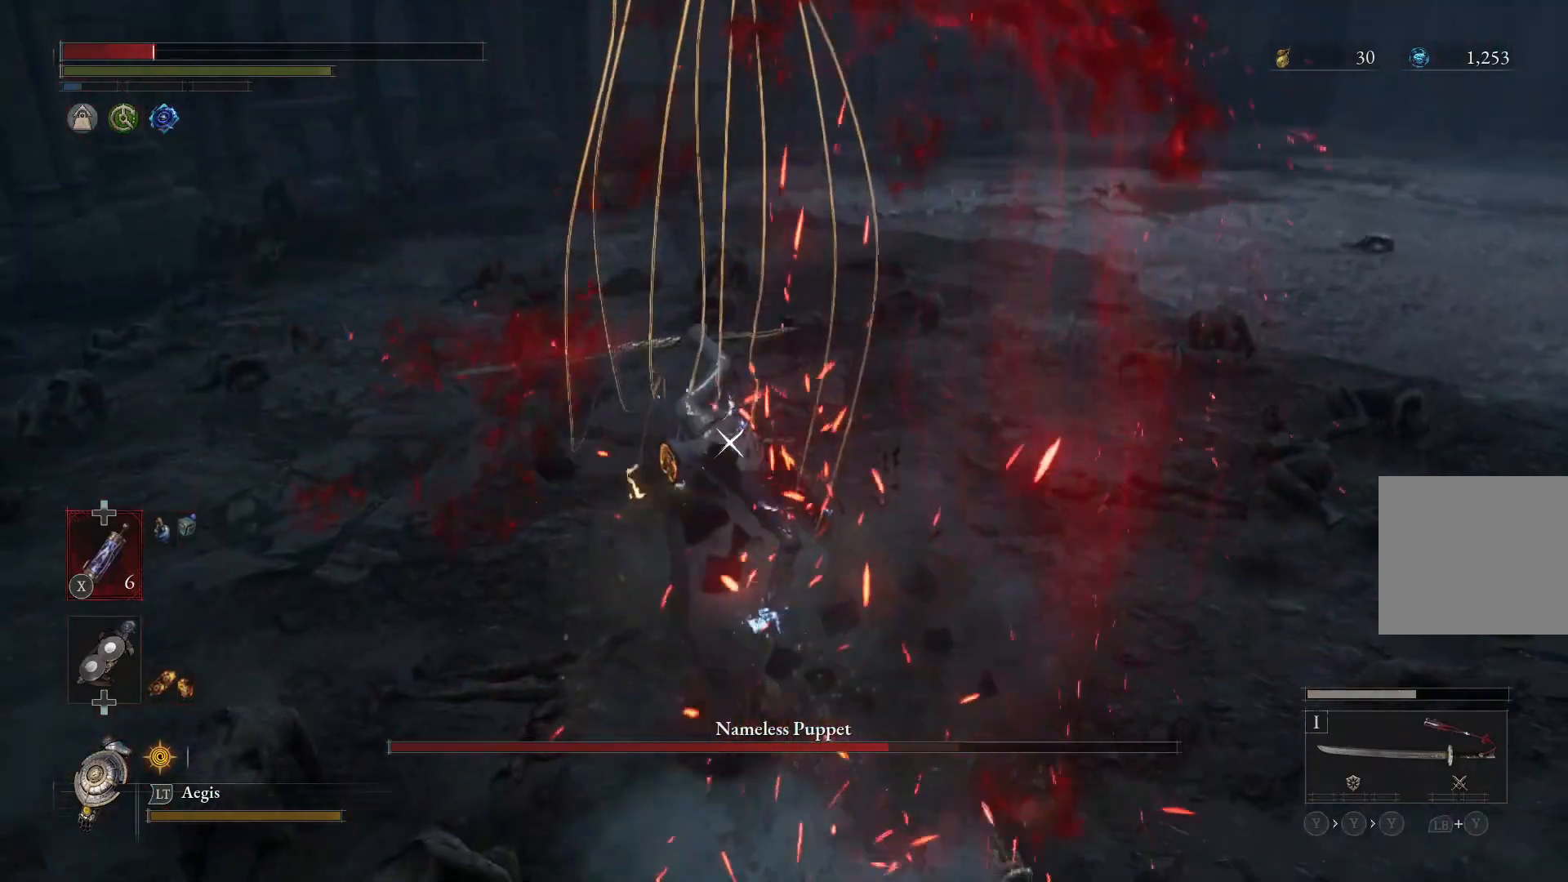
{"buttons": [], "left_stick": "down-right", "right_stick": "center", "events": [[33, "B", "up"], [133, "B", "down"], [233, "B", "up"], [300, "B", "down"], [400, "B", "up"]]}
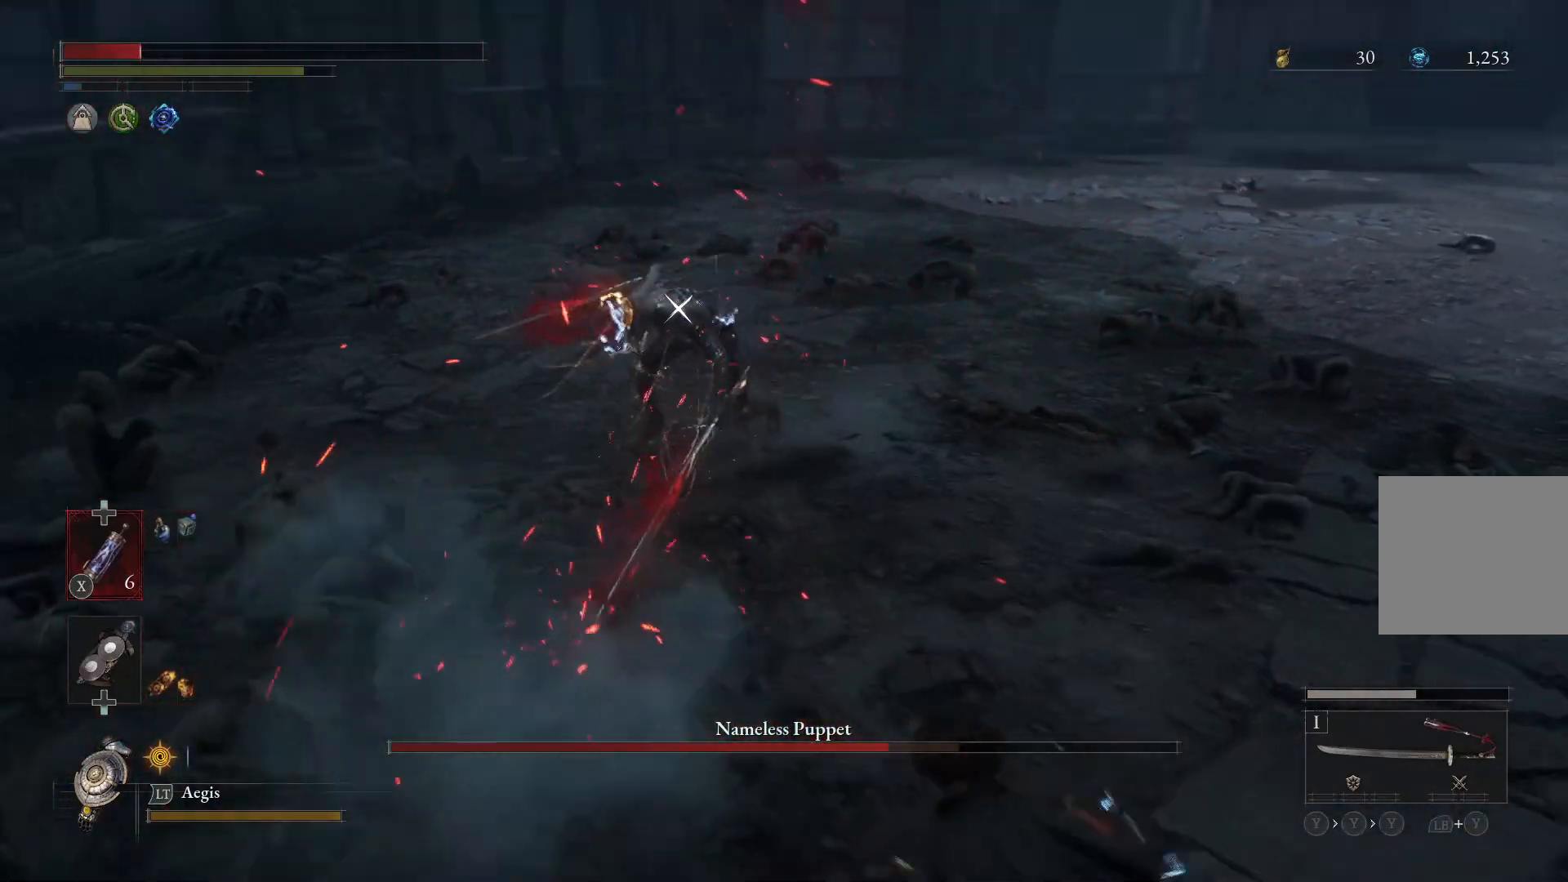
{"buttons": [], "left_stick": "down-right", "right_stick": "center", "events": []}
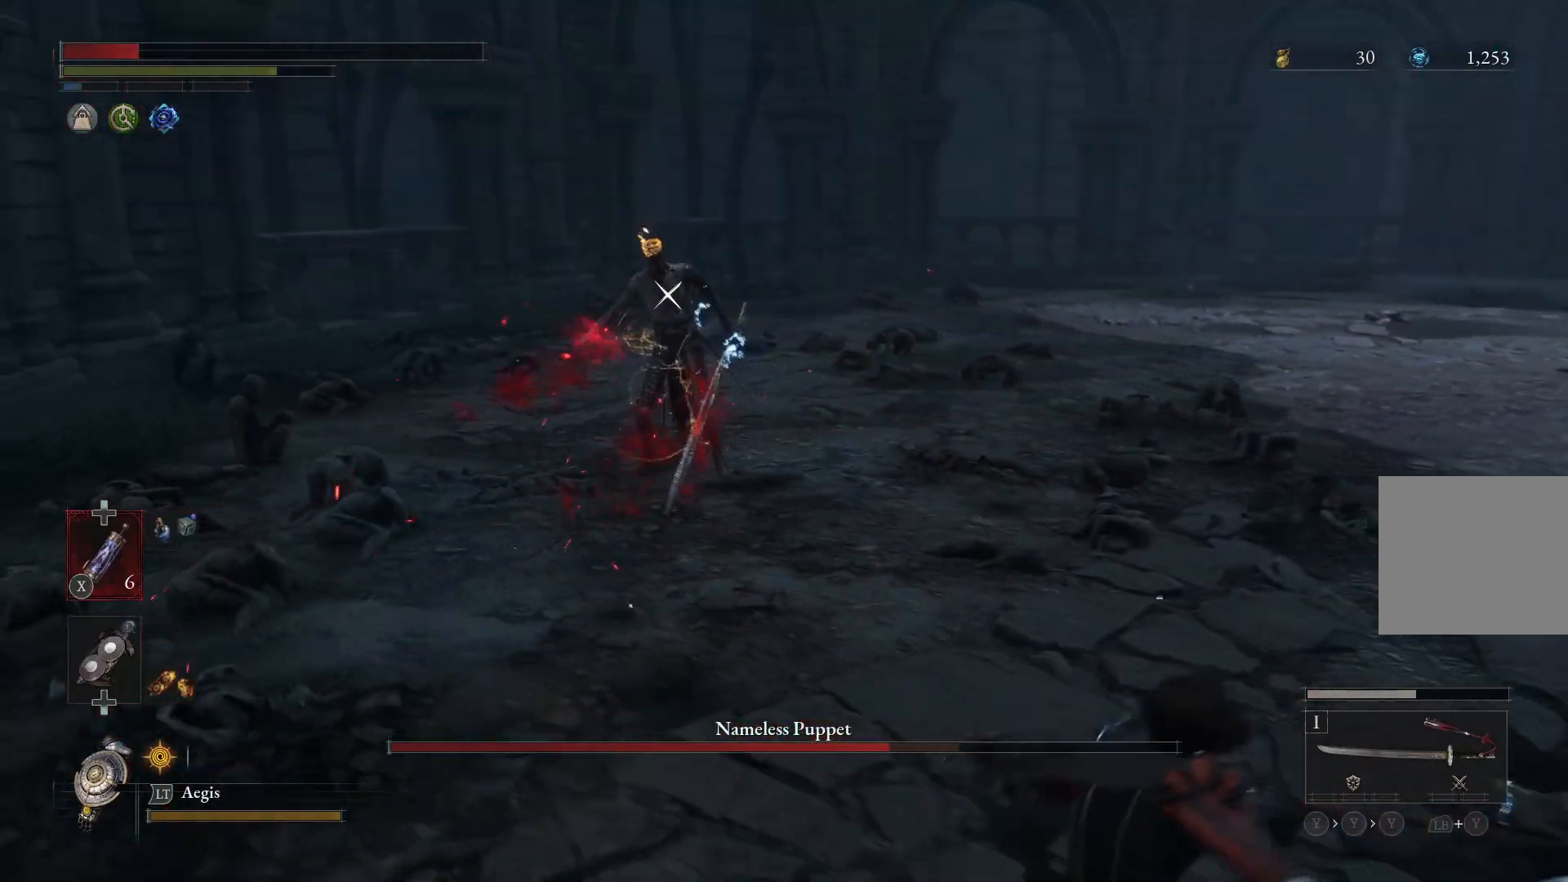
{"buttons": [], "left_stick": "down", "right_stick": "center", "events": [[167, "X", "down"], [267, "X", "up"], [433, "left_stick", "down"]]}
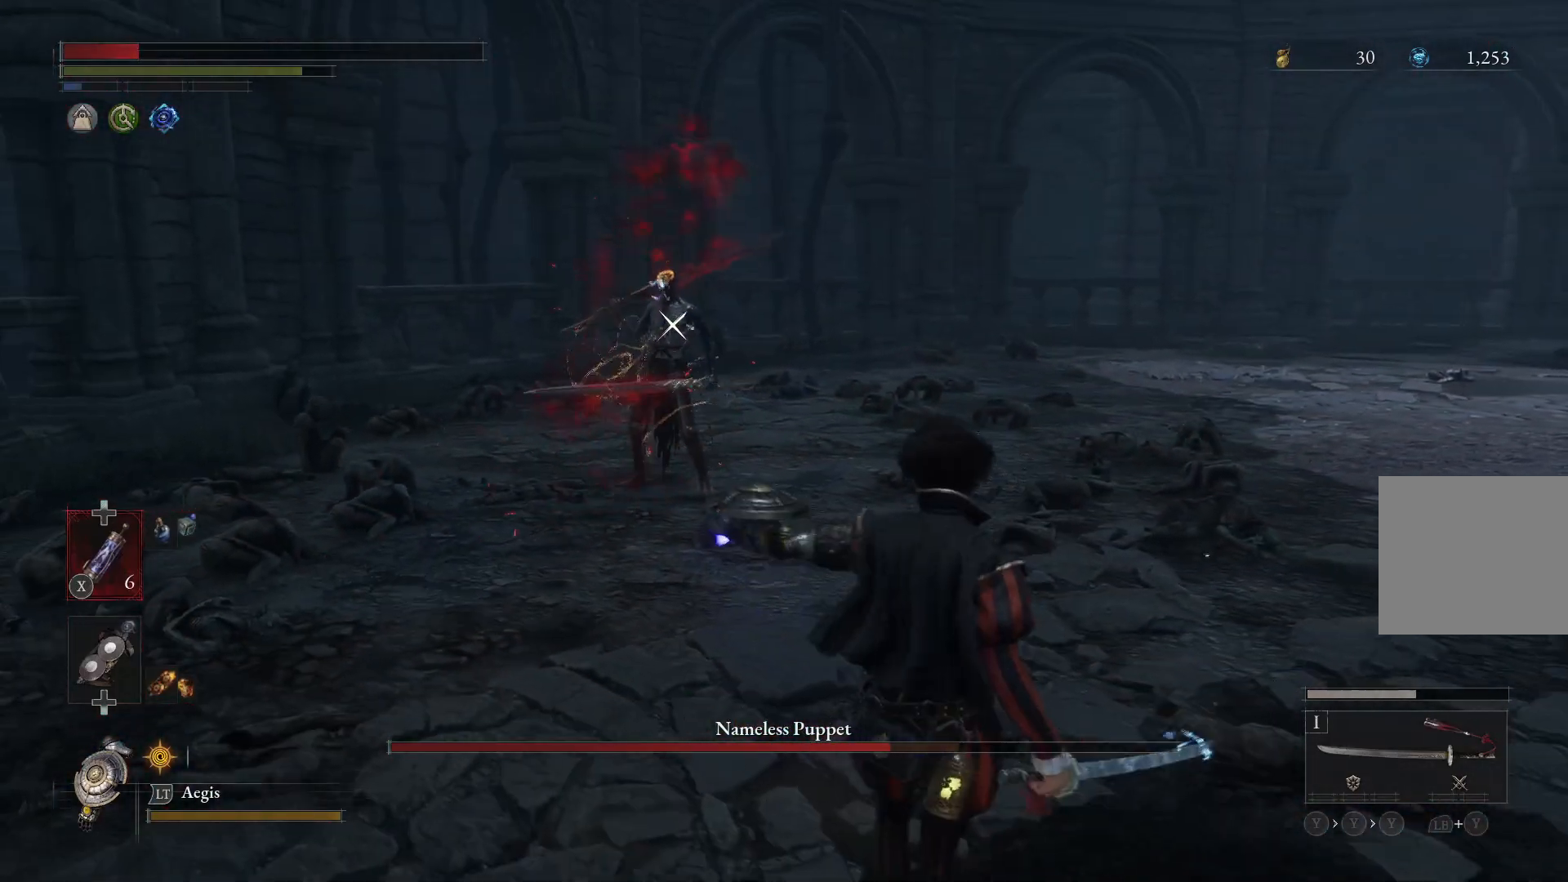
{"buttons": [], "left_stick": "down-right", "right_stick": "center", "events": [[67, "left_stick", "down-right"]]}
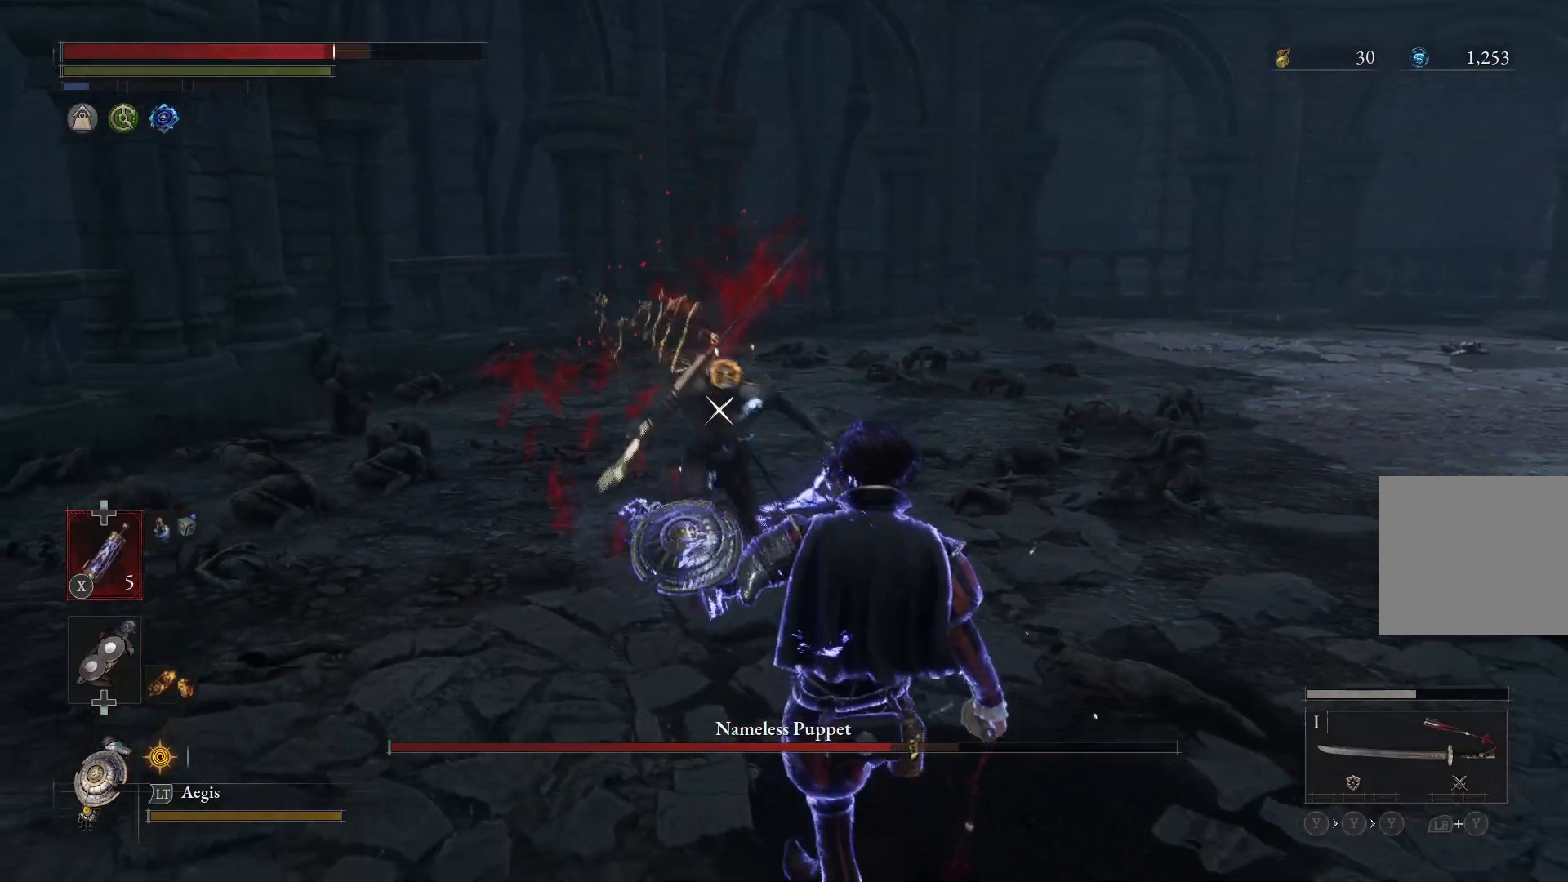
{"buttons": [], "left_stick": "down-right", "right_stick": "center", "events": []}
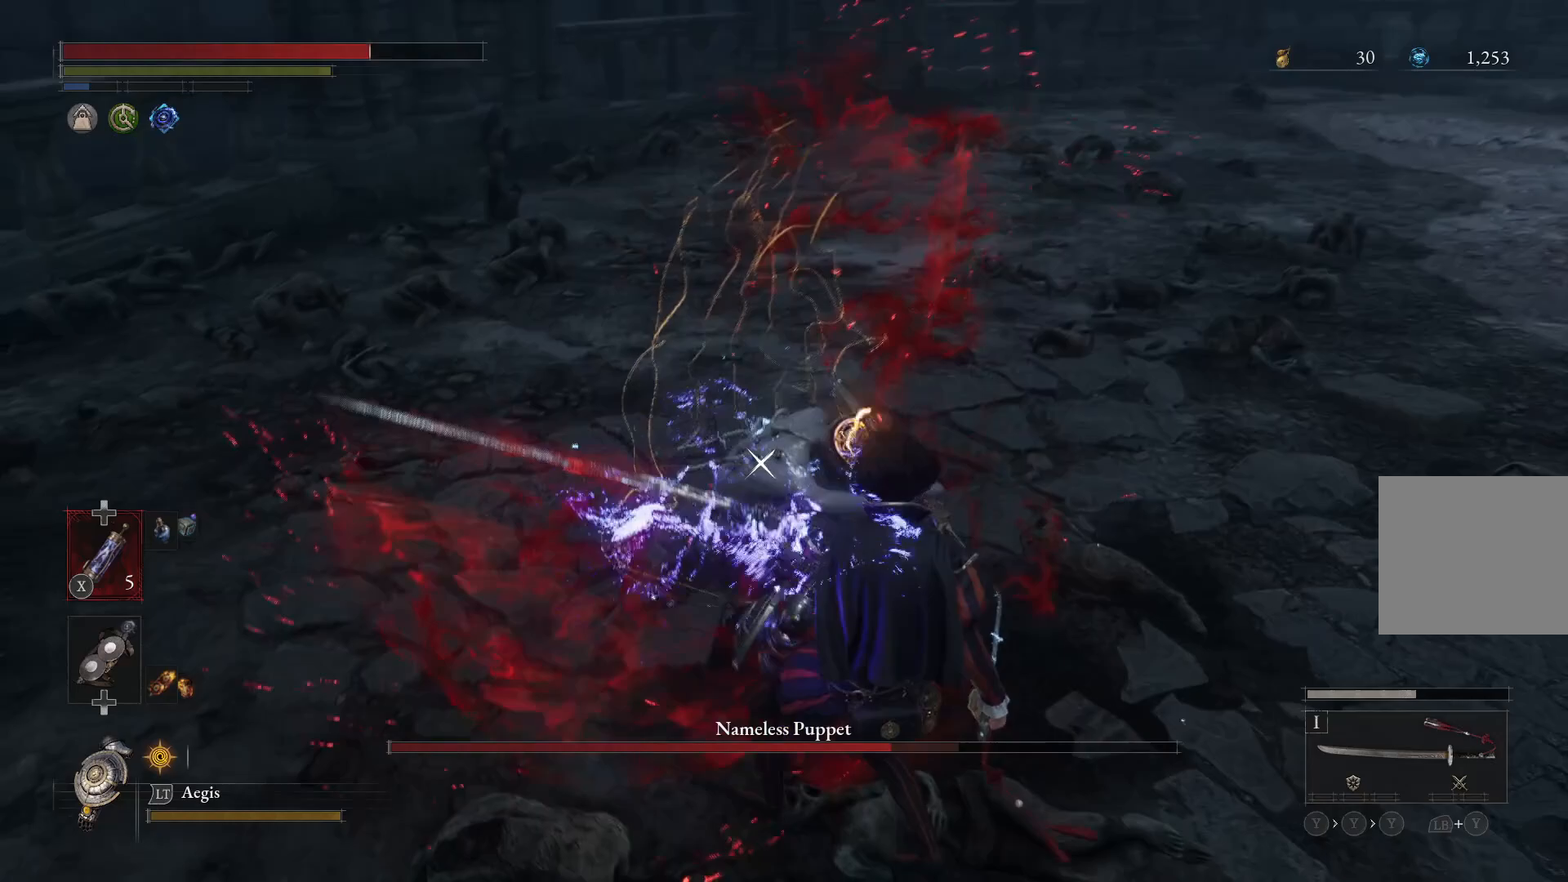
{"buttons": [], "left_stick": "down-right", "right_stick": "center", "events": [[133, "L1", "down"], [267, "L1", "up"]]}
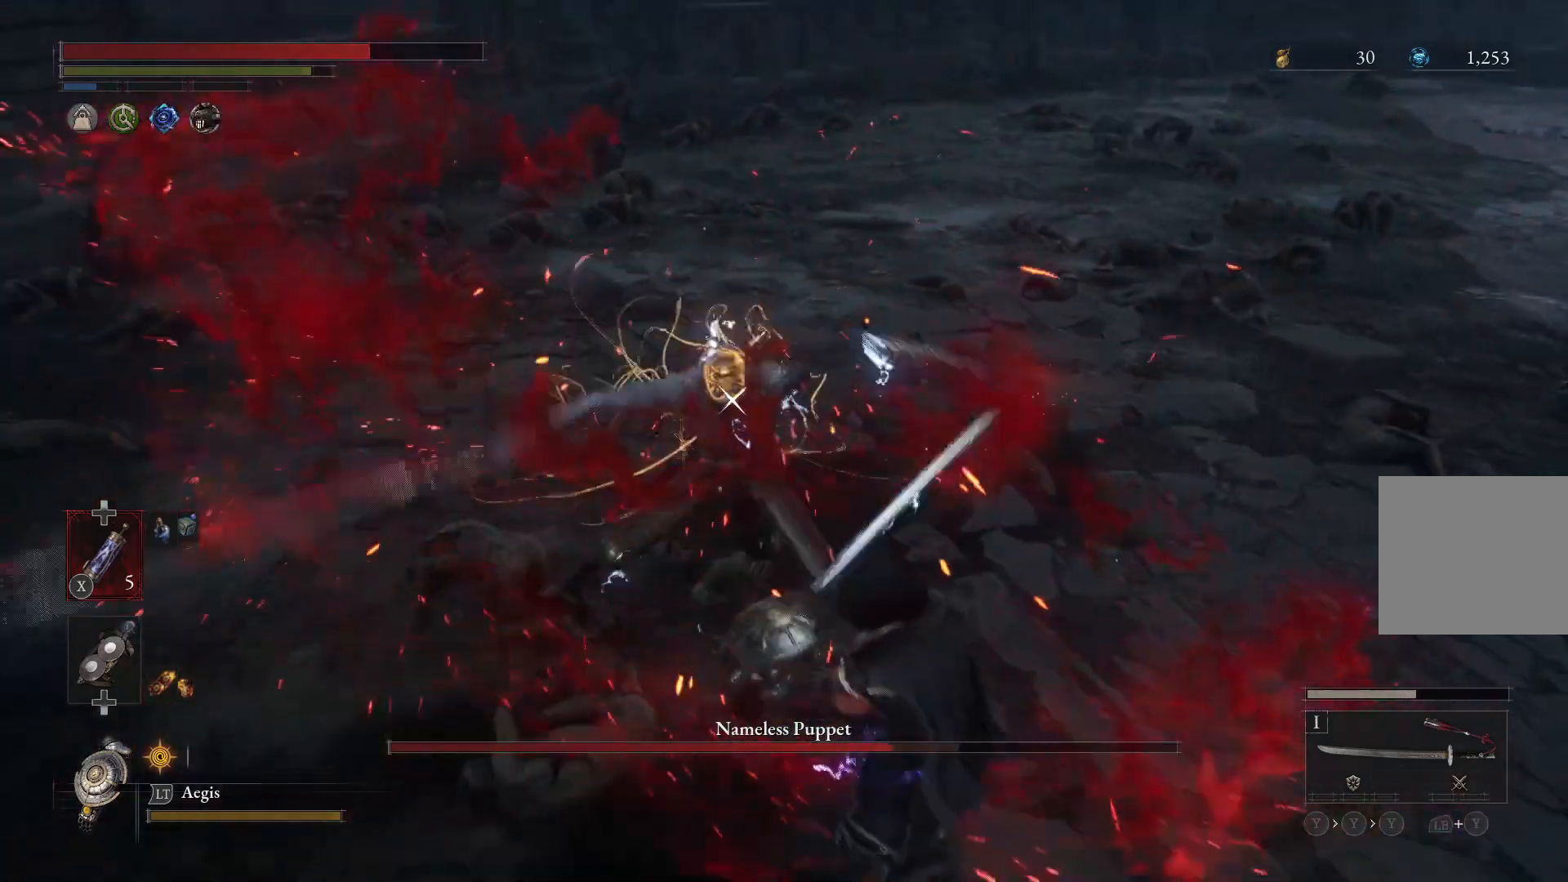
{"buttons": ["L1"], "left_stick": "down-right", "right_stick": "center", "events": [[433, "L1", "down"]]}
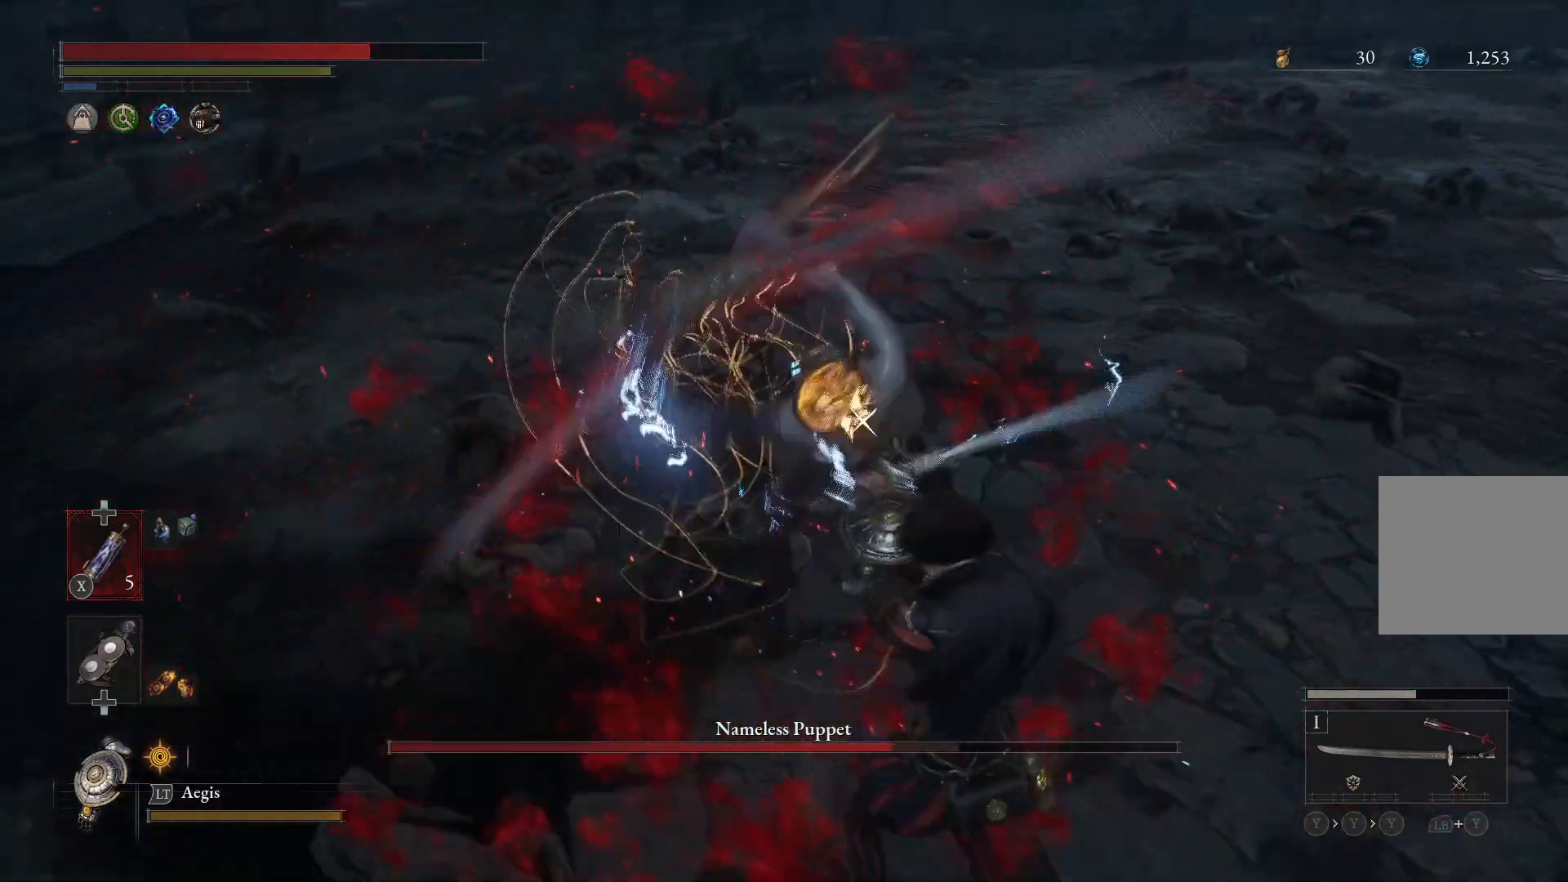
{"buttons": ["L1"], "left_stick": "down-right", "right_stick": "center", "events": [[33, "L1", "up"], [267, "L1", "down"], [400, "L1", "up"], [467, "L1", "down"]]}
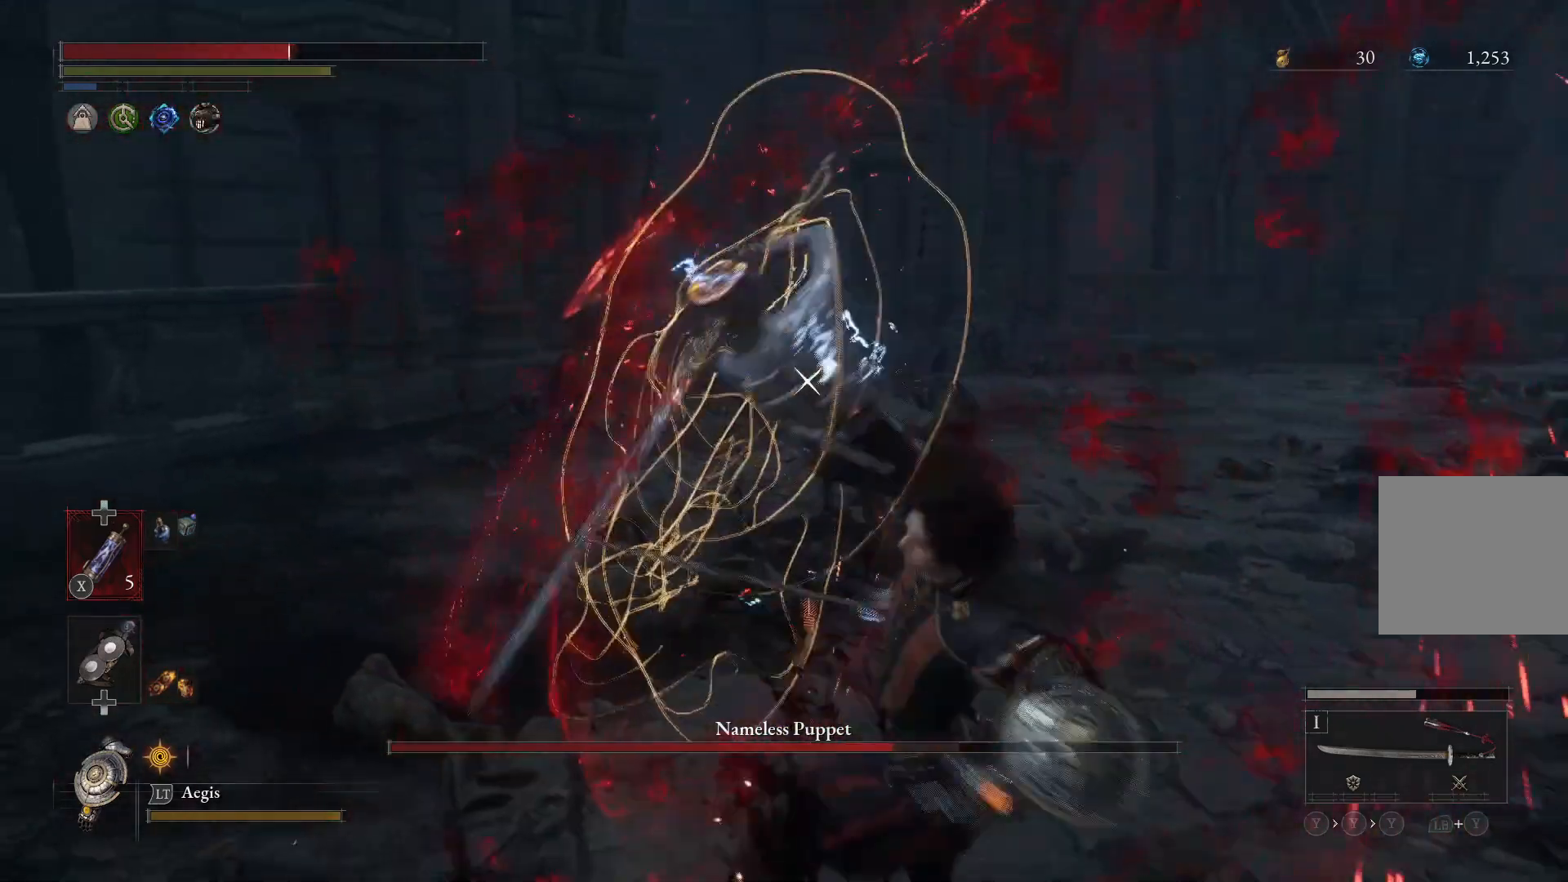
{"buttons": ["L1"], "left_stick": "down-right", "right_stick": "center", "events": [[67, "L1", "up"], [100, "L1", "down"], [200, "L1", "up"], [300, "L1", "down"], [367, "L1", "up"], [433, "L1", "down"]]}
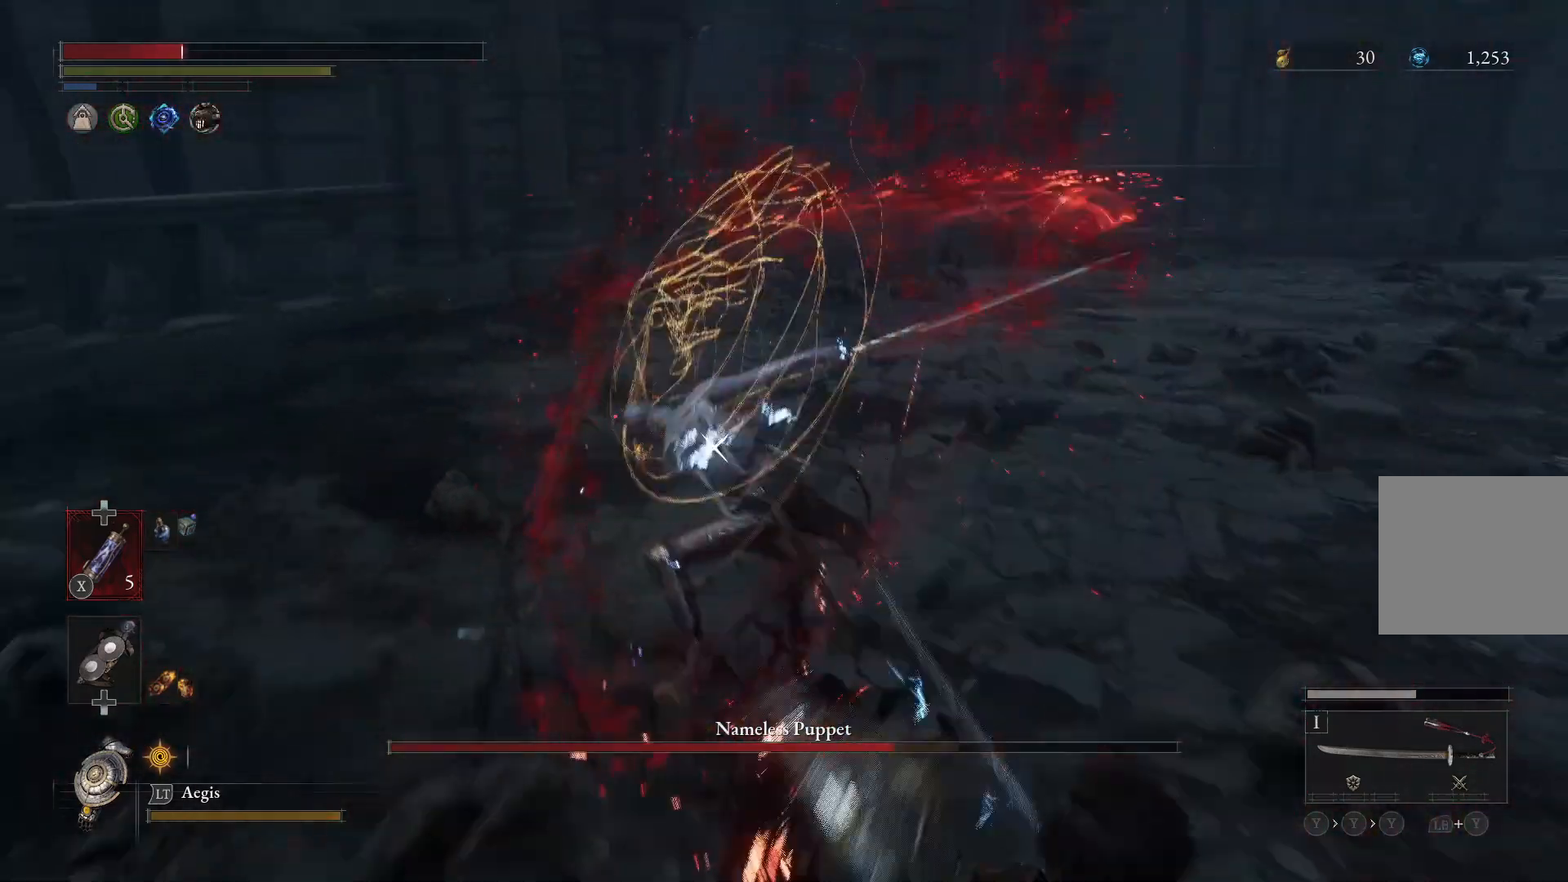
{"buttons": ["B"], "left_stick": "down-right", "right_stick": "center", "events": [[33, "L1", "up"], [67, "L1", "down"], [167, "L1", "up"], [500, "B", "down"]]}
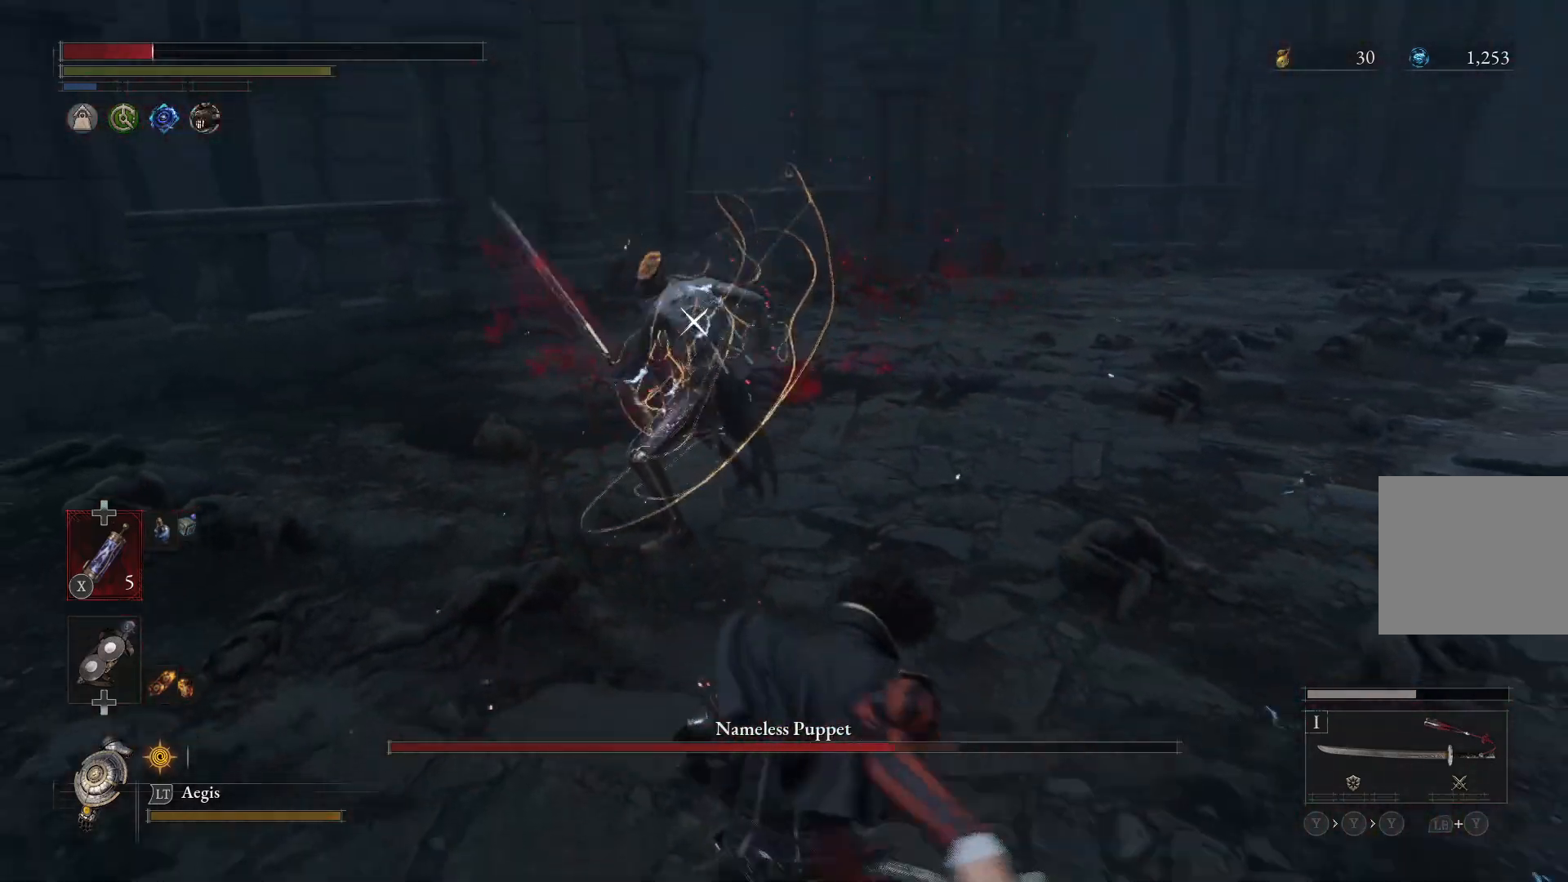
{"buttons": [], "left_stick": "down-right", "right_stick": "center", "events": [[100, "B", "up"]]}
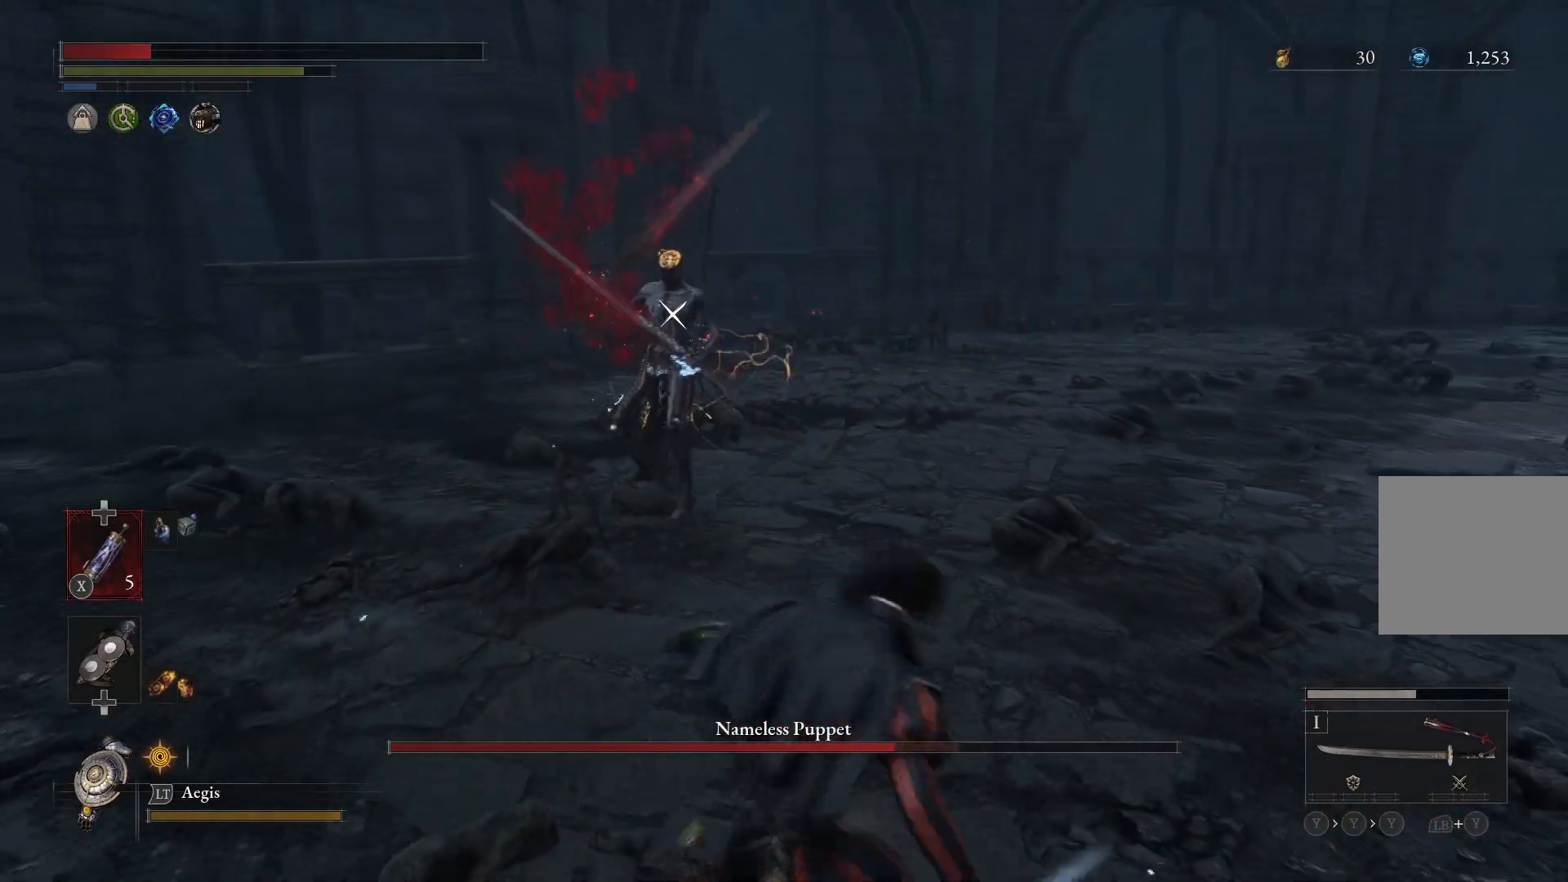
{"buttons": [], "left_stick": "down-right", "right_stick": "center", "events": []}
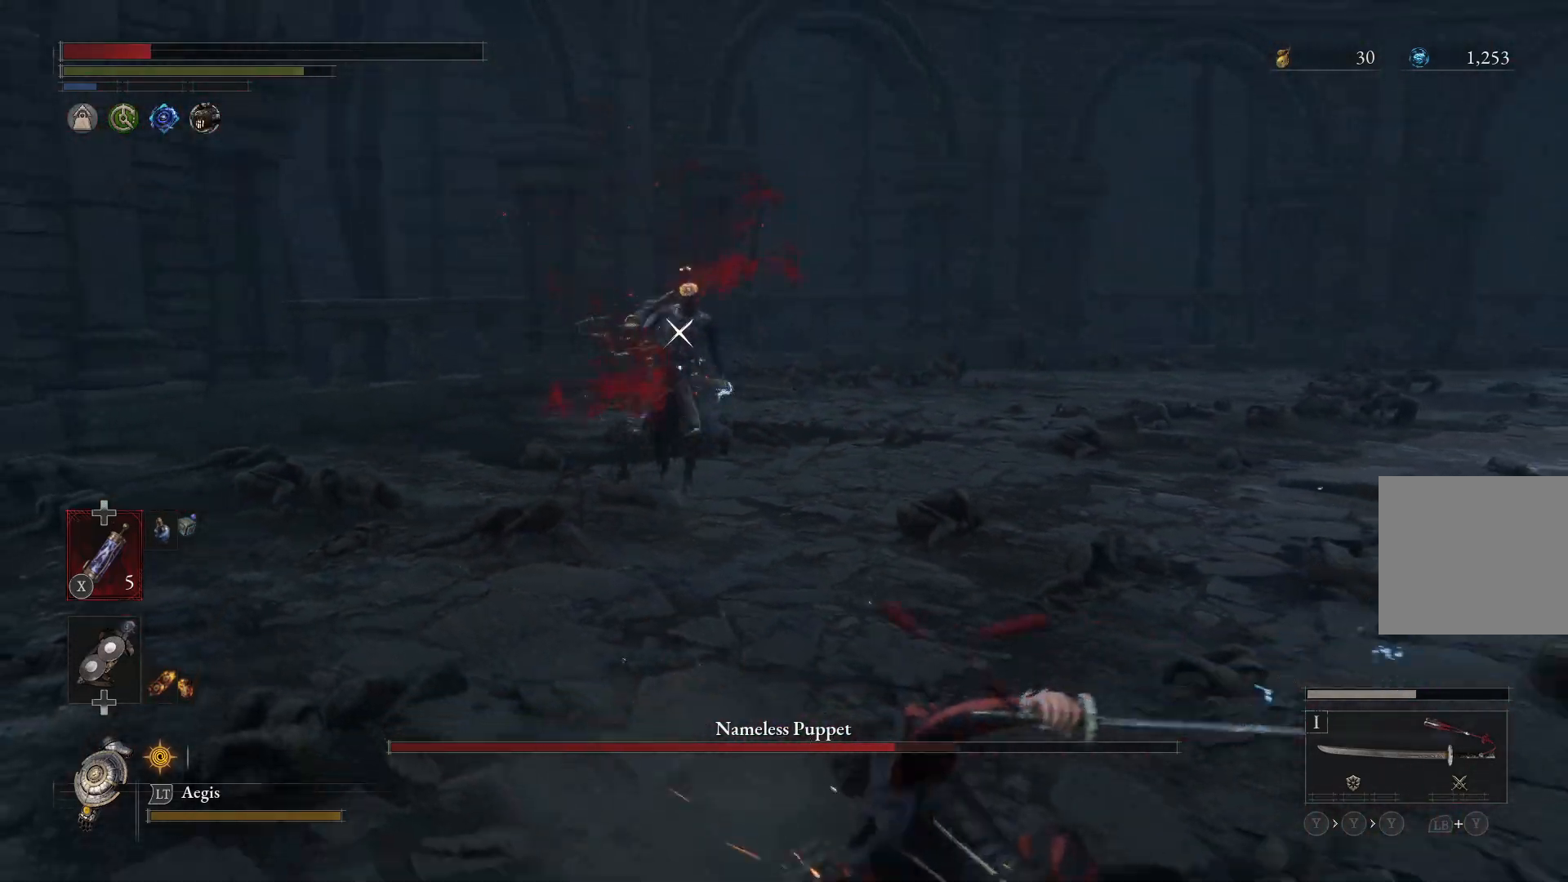
{"buttons": [], "left_stick": "down-right", "right_stick": "center", "events": []}
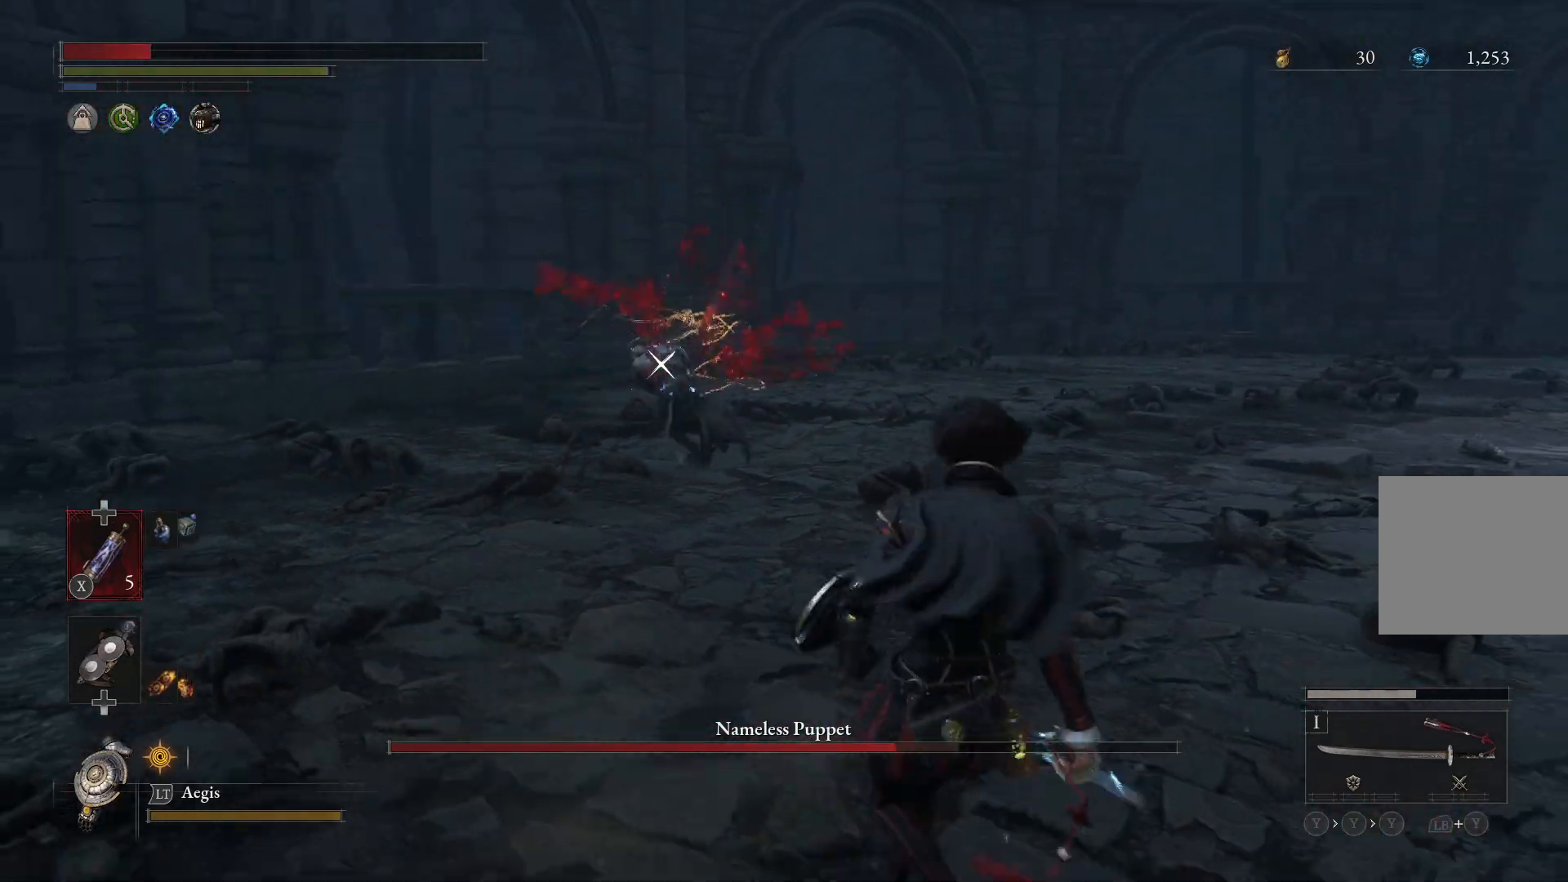
{"buttons": [], "left_stick": "down-right", "right_stick": "center", "events": []}
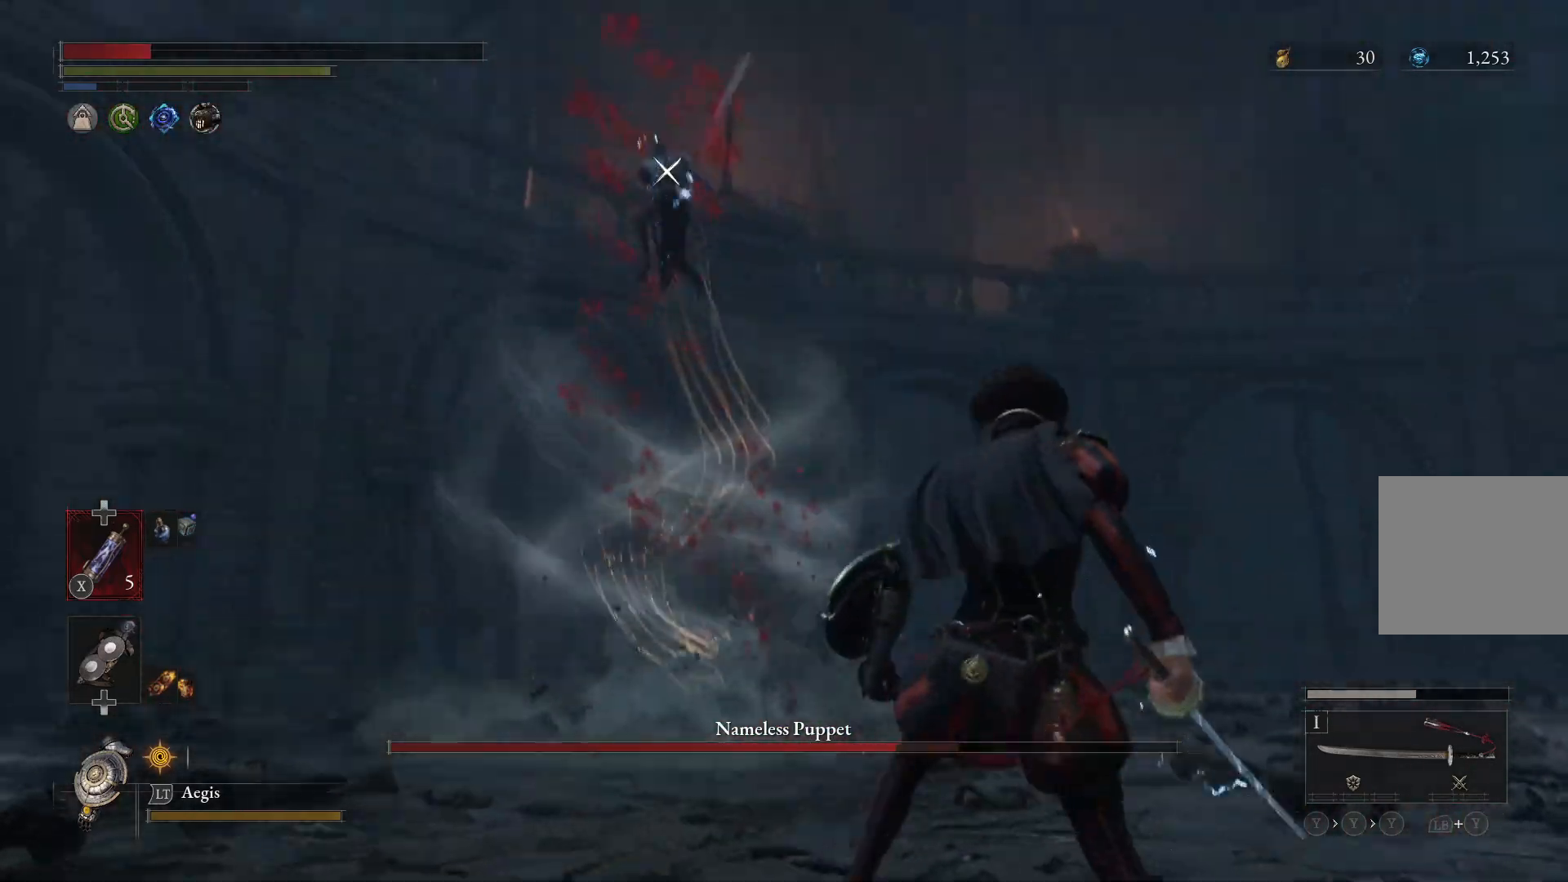
{"buttons": [], "left_stick": "down-right", "right_stick": "center", "events": [[33, "X", "down"], [67, "X", "up"]]}
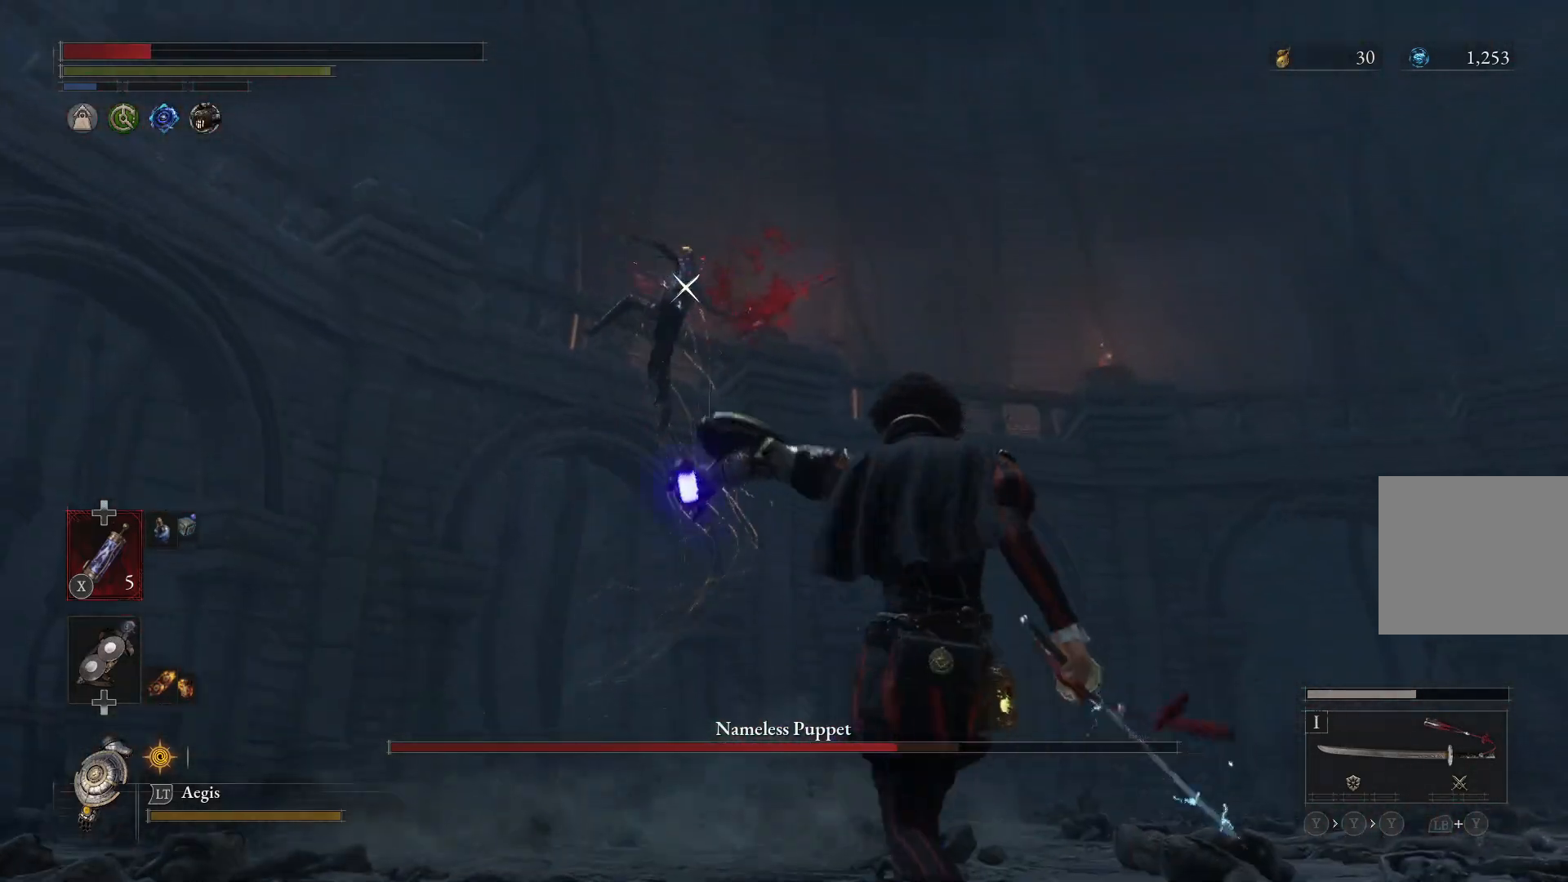
{"buttons": ["B"], "left_stick": "right", "right_stick": "center", "events": [[267, "left_stick", "right"], [300, "B", "down"], [400, "B", "up"], [467, "B", "down"]]}
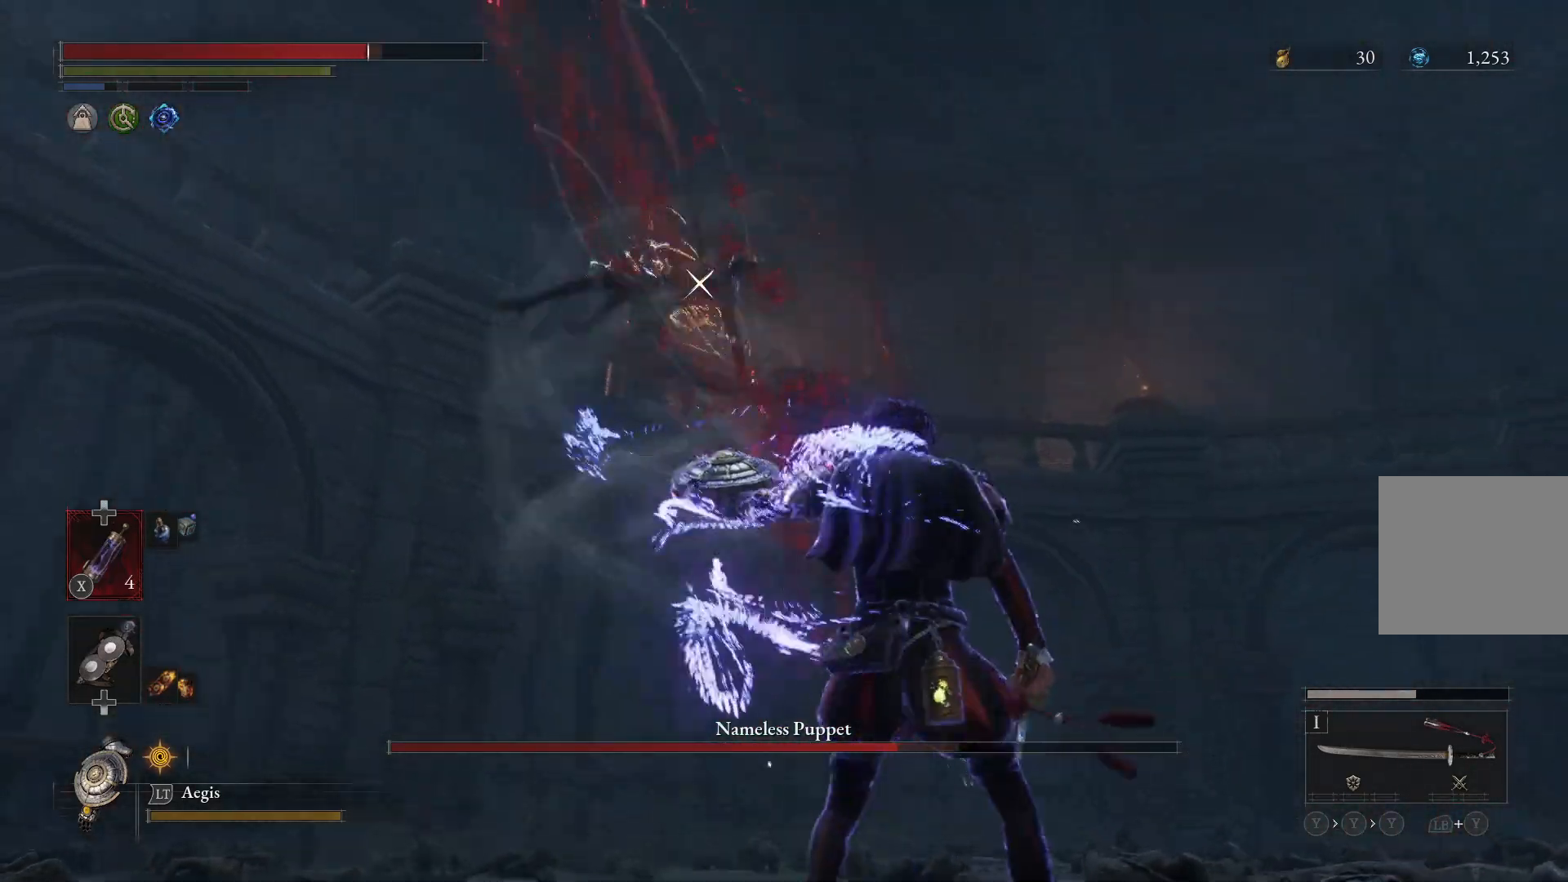
{"buttons": ["B"], "left_stick": "down-right", "right_stick": "center", "events": [[33, "B", "up"], [133, "B", "down"], [200, "B", "up"], [300, "B", "down"], [367, "B", "up"], [467, "B", "down"], [500, "left_stick", "down-right"]]}
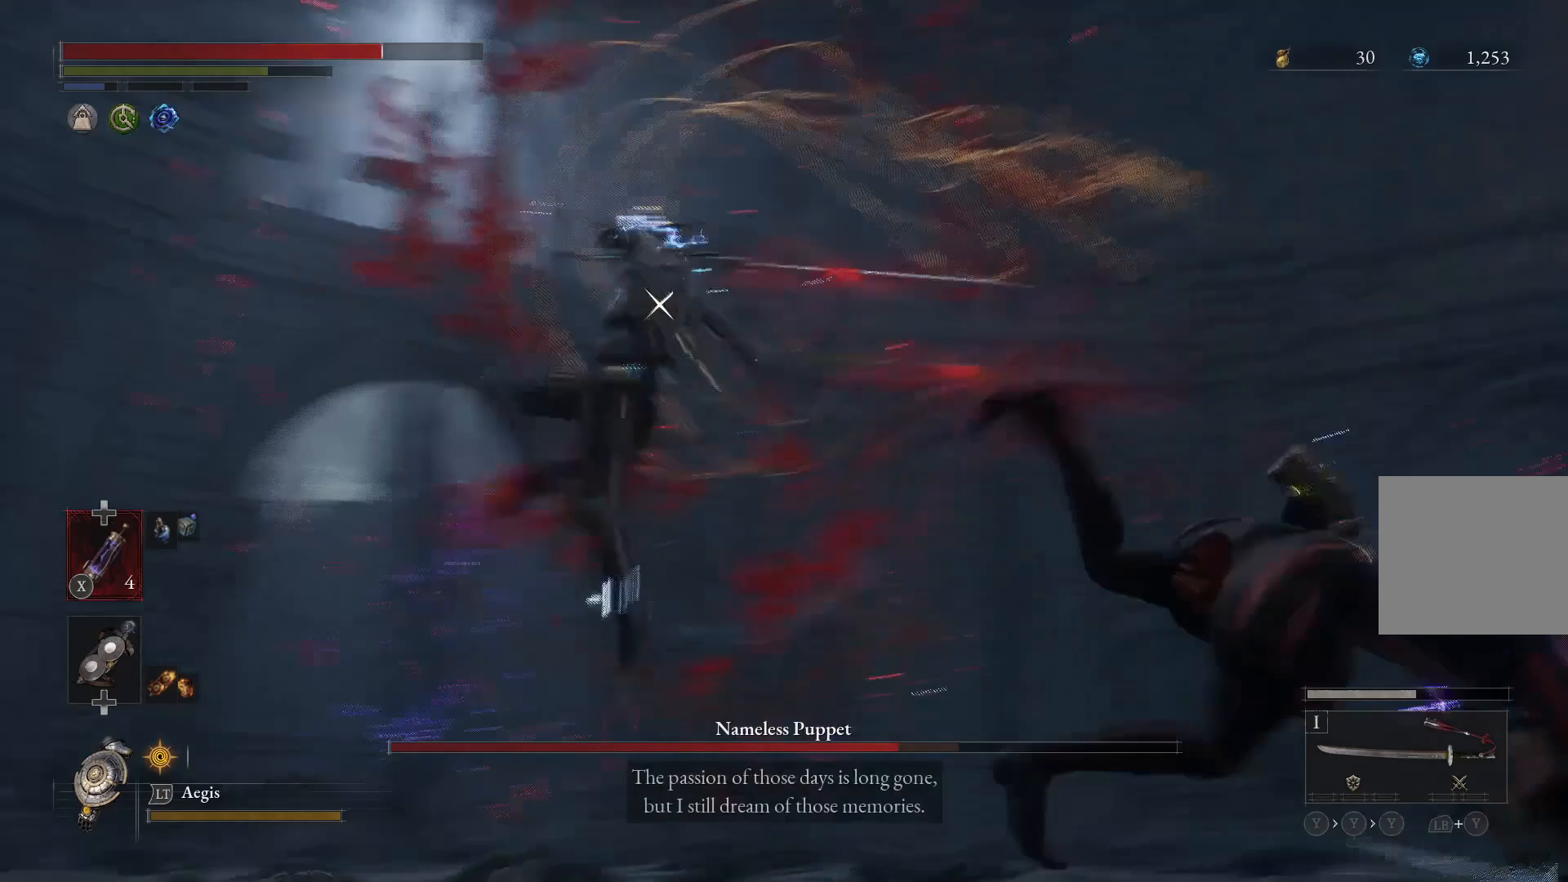
{"buttons": [], "left_stick": "down", "right_stick": "center", "events": [[33, "B", "up"], [167, "B", "down"], [267, "B", "up"], [433, "left_stick", "down"]]}
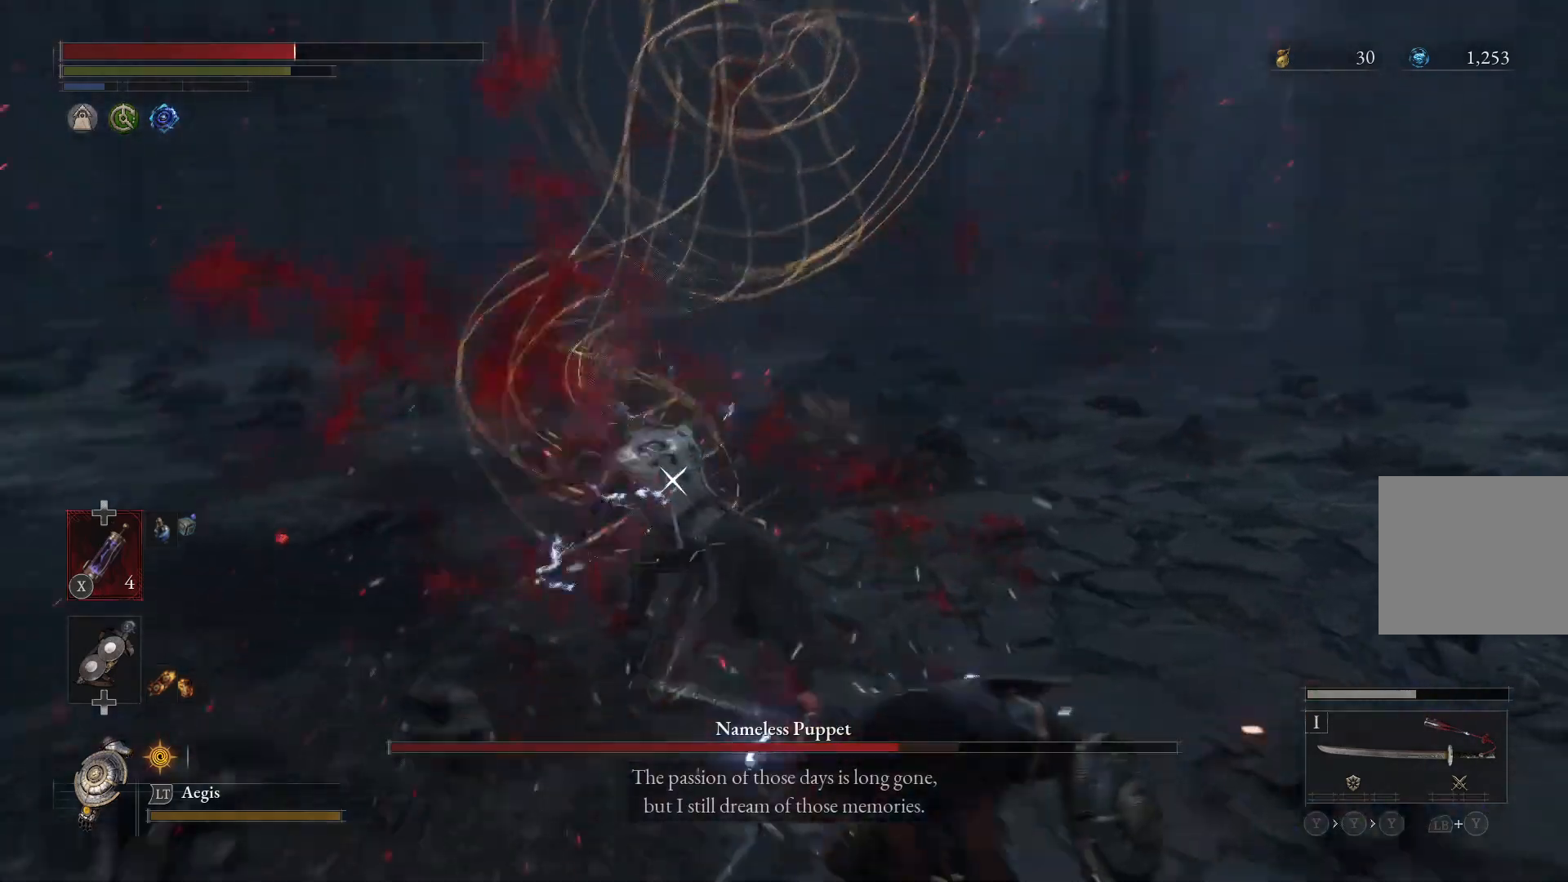
{"buttons": [], "left_stick": "down", "right_stick": "center", "events": [[33, "B", "down"], [133, "B", "up"], [233, "B", "down"], [300, "B", "up"]]}
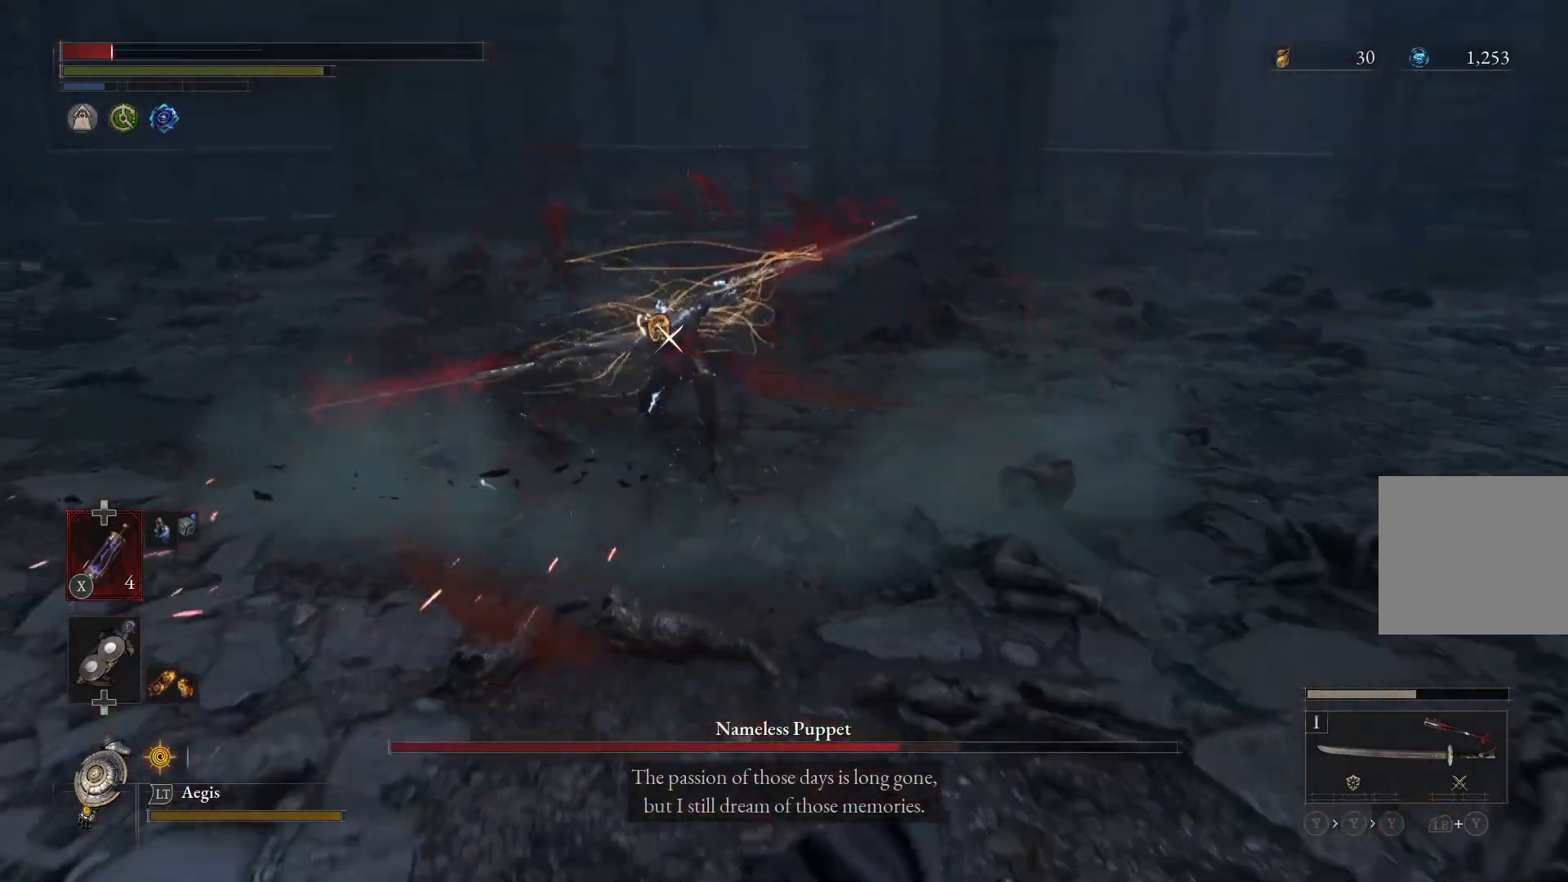
{"buttons": [], "left_stick": "down", "right_stick": "center"}
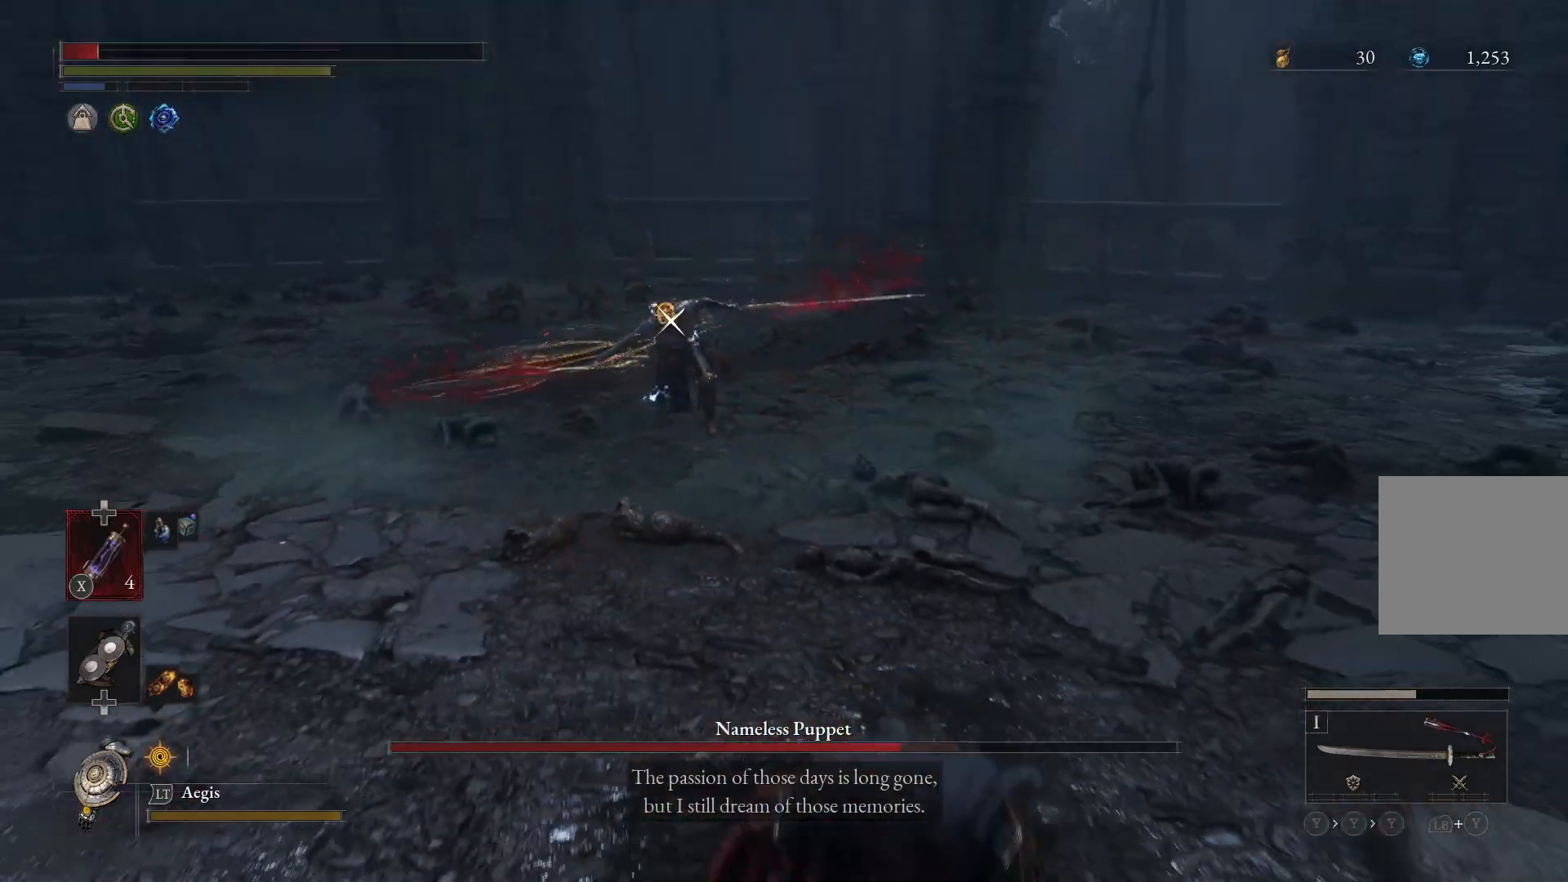
{"buttons": [], "left_stick": "down", "right_stick": "center", "events": []}
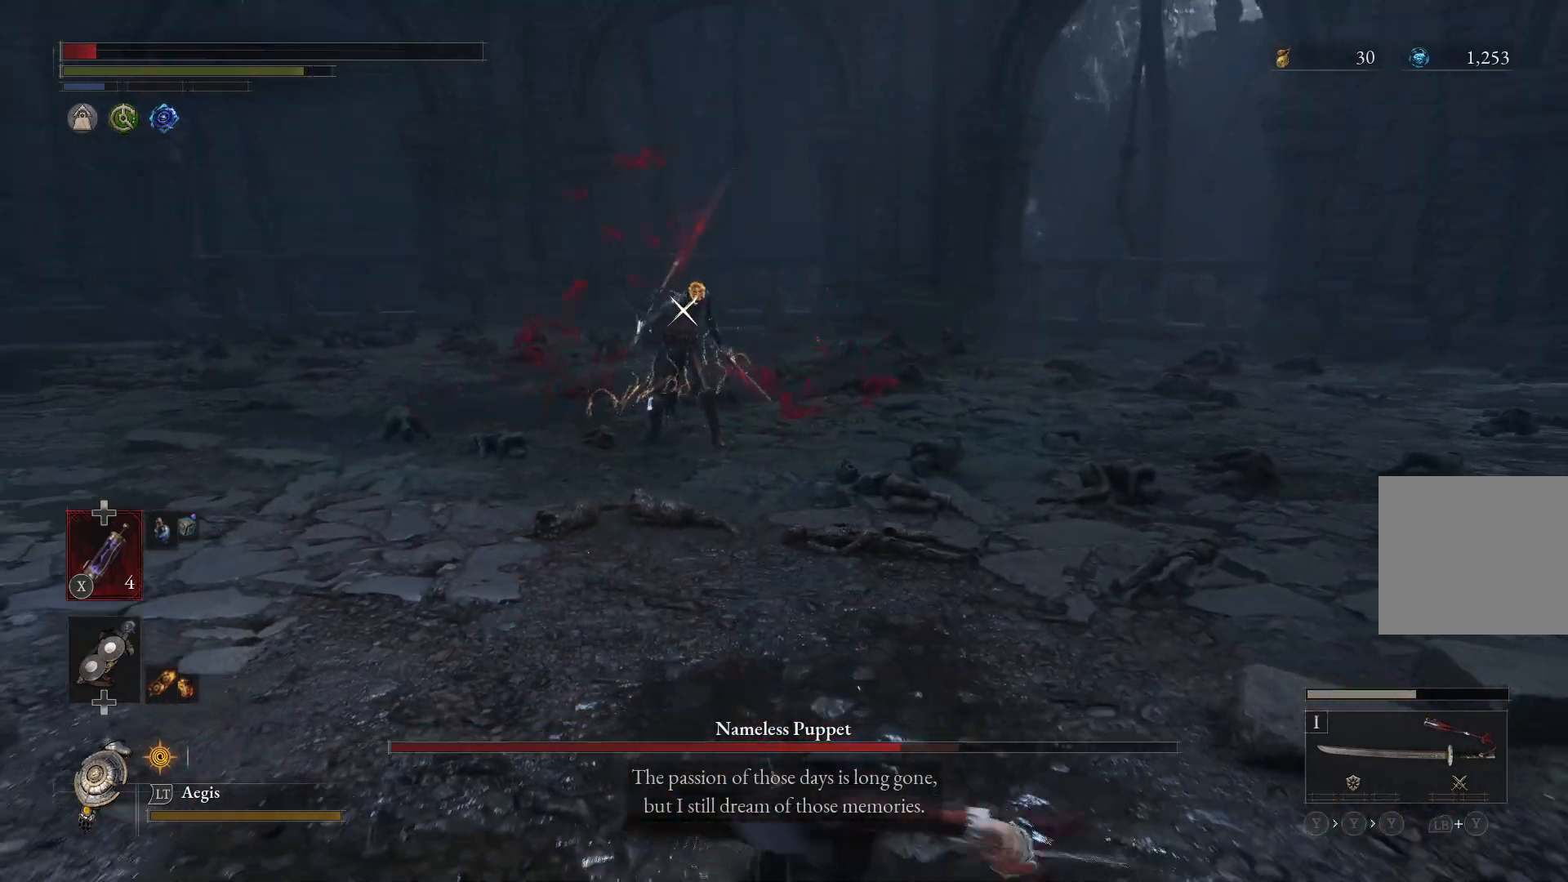
{"buttons": ["X"], "left_stick": "down", "right_stick": "center", "events": [[500, "X", "down"]]}
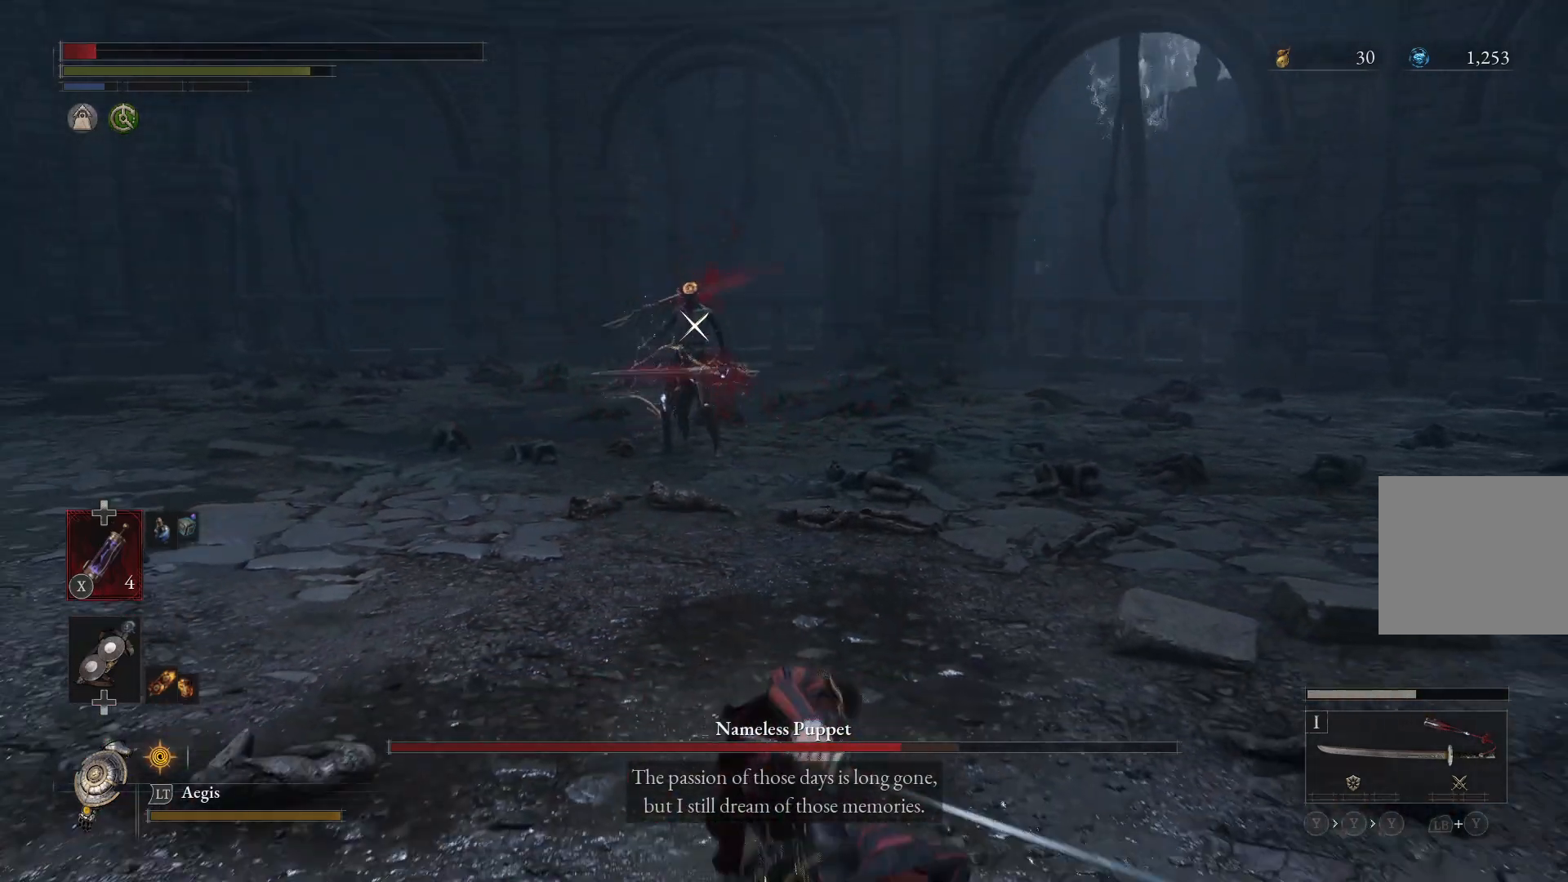
{"buttons": [], "left_stick": "down", "right_stick": "center", "events": [[133, "X", "up"]]}